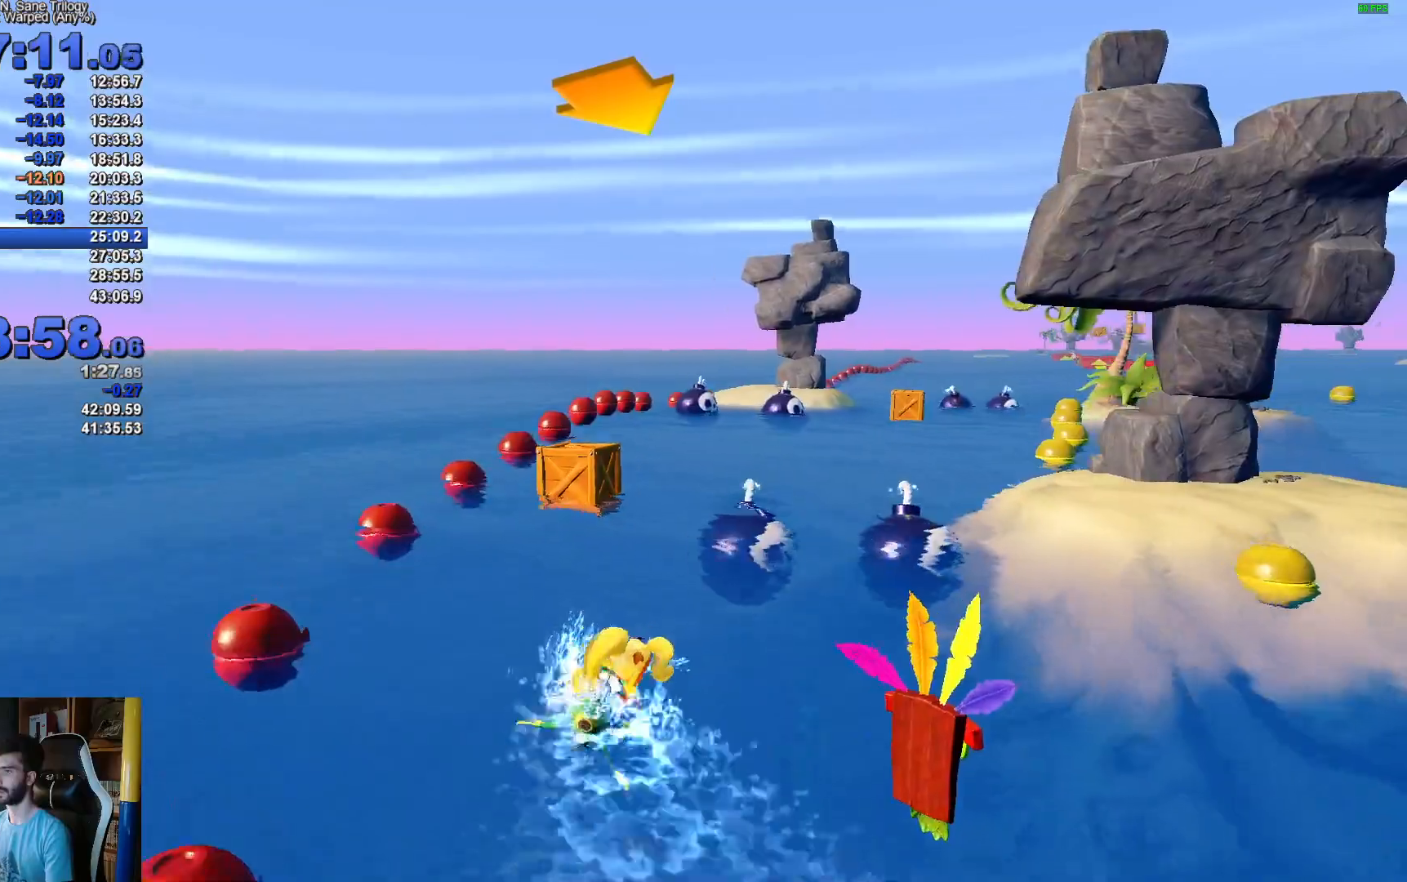
Gameplay with a controller (Xbox layout); each line is a JSON object with the inputs held at the frame after it. "events" lists button and stick changes between this image and that frame as [ms after this image, input, new state], when the widget could be followed in between.
{"buttons": ["A"], "left_stick": "right", "right_stick": "center", "events": [[133, "left_stick", "center"], [217, "left_stick", "right"]]}
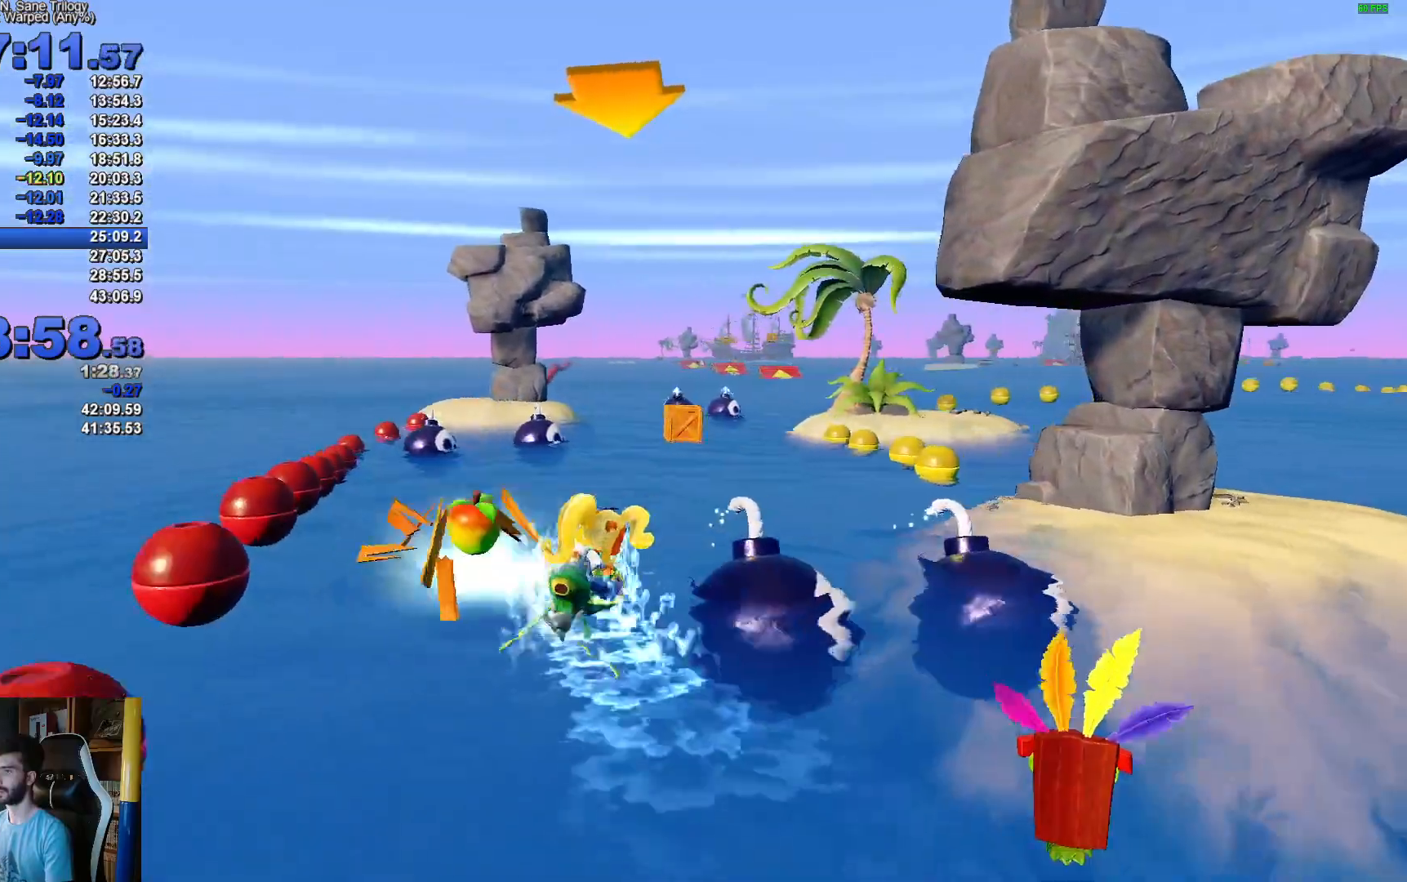
{"buttons": ["A"], "left_stick": "left", "right_stick": "center", "events": [[183, "left_stick", "center"], [317, "left_stick", "left"]]}
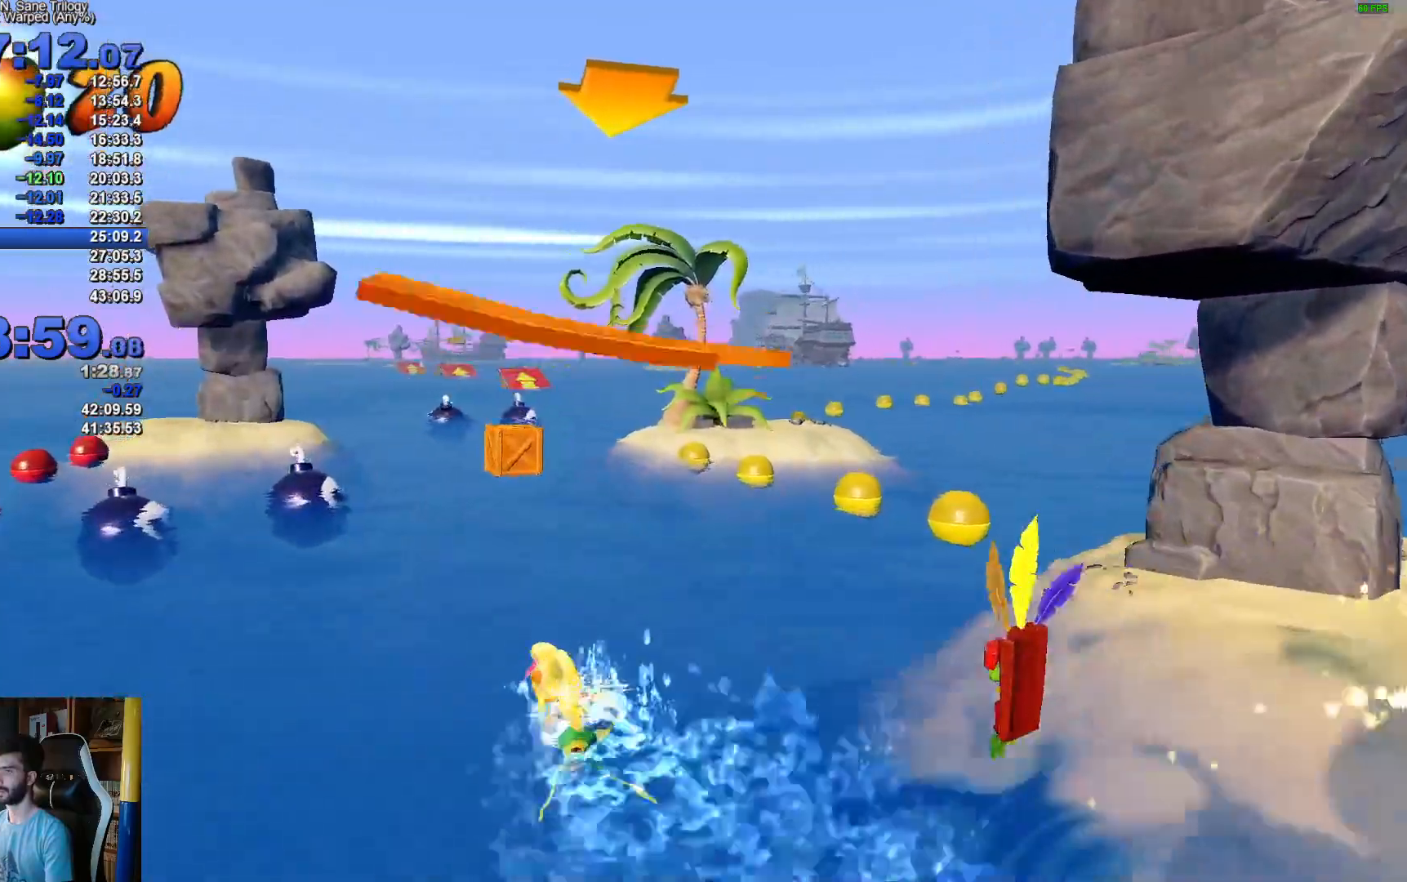
{"buttons": ["A"], "left_stick": "up", "right_stick": "center", "events": [[33, "left_stick", "up-left"], [150, "left_stick", "up-right"], [500, "left_stick", "up"]]}
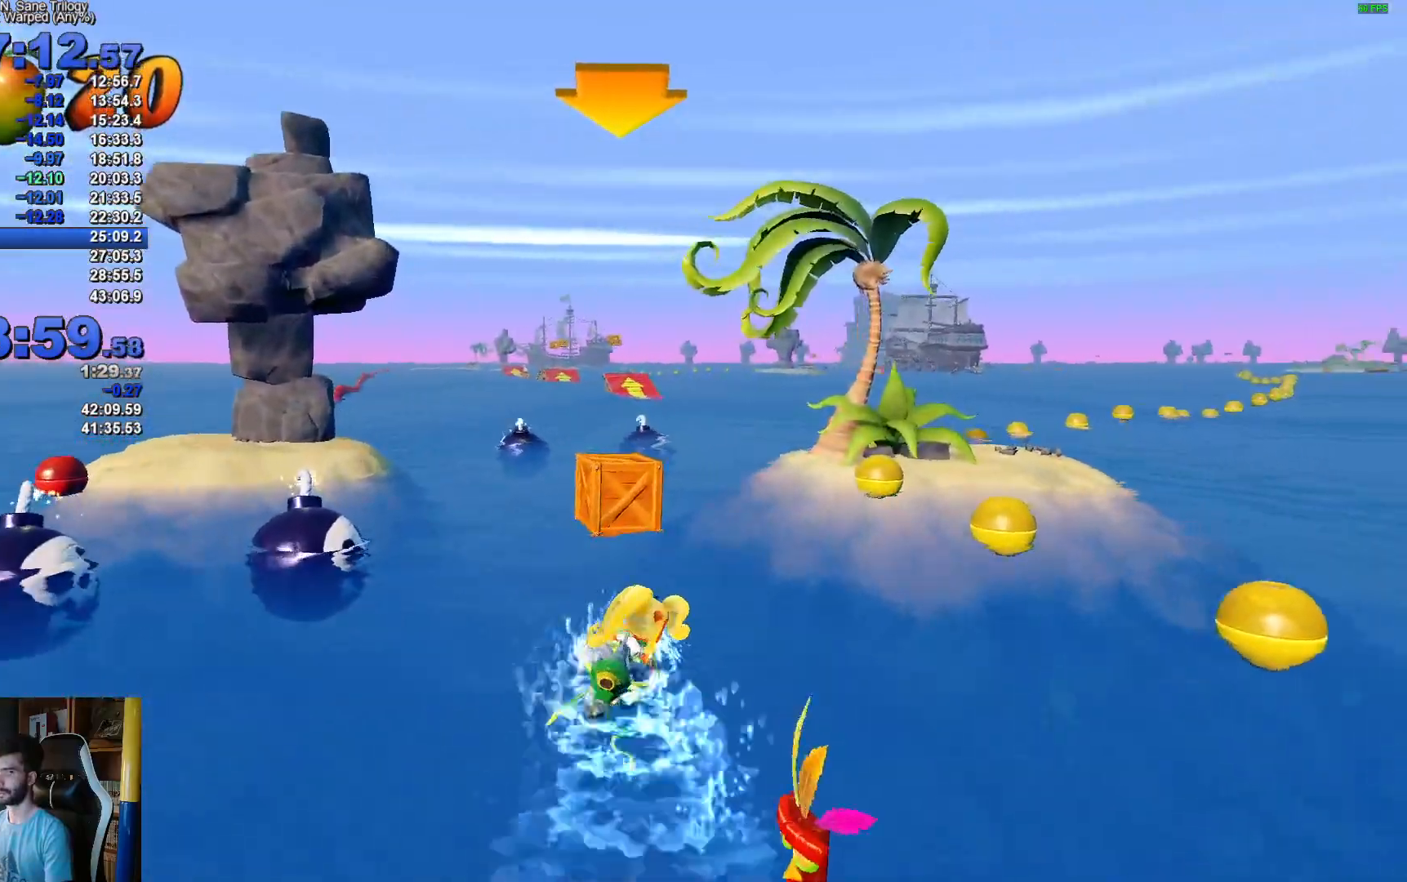
{"buttons": ["A"], "left_stick": "up-left", "right_stick": "center", "events": [[150, "left_stick", "left"], [383, "left_stick", "up-left"]]}
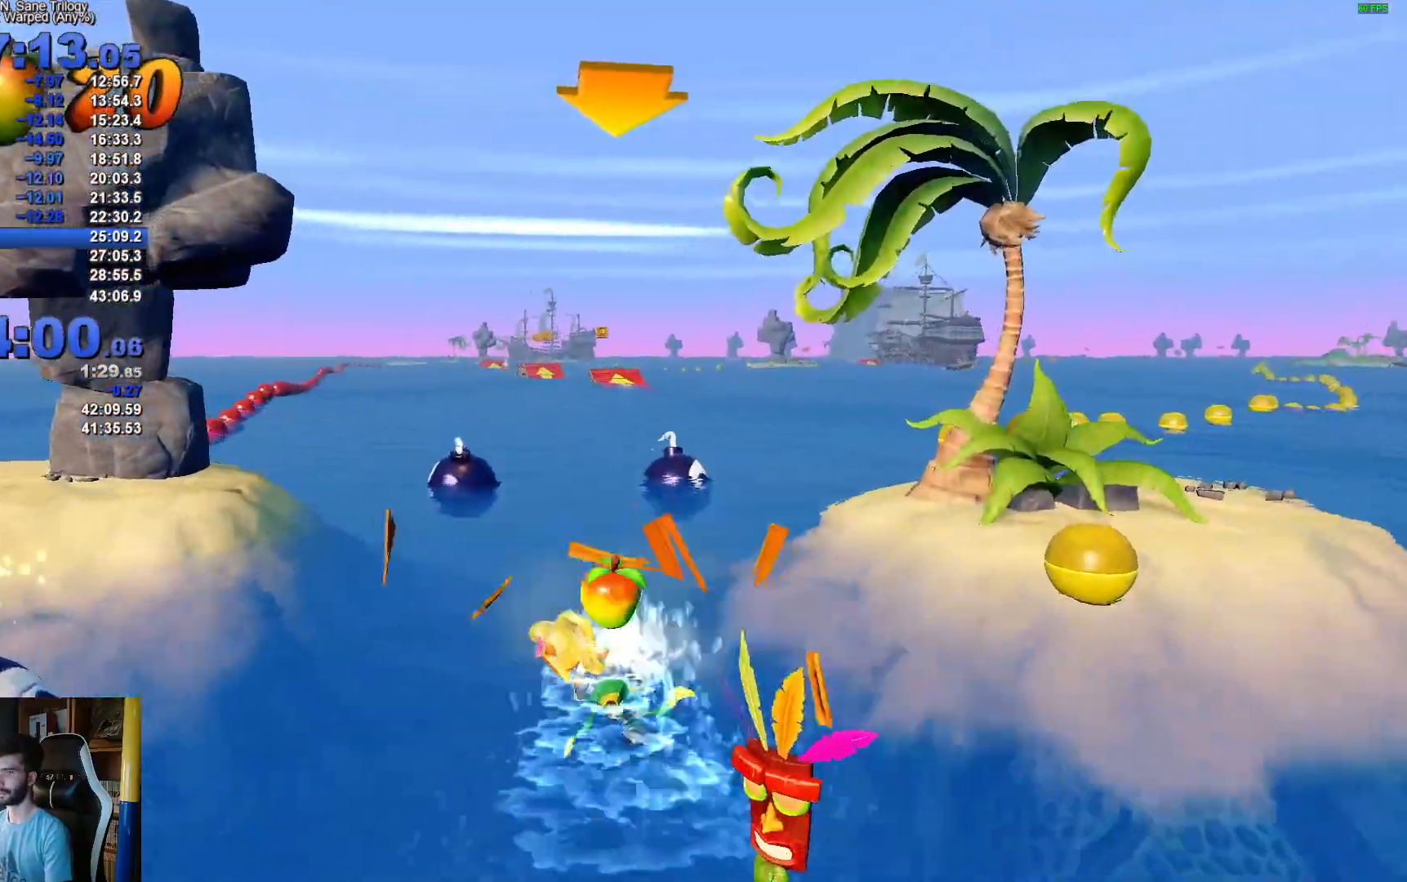
{"buttons": ["A"], "left_stick": "right", "right_stick": "center", "events": [[133, "left_stick", "right"]]}
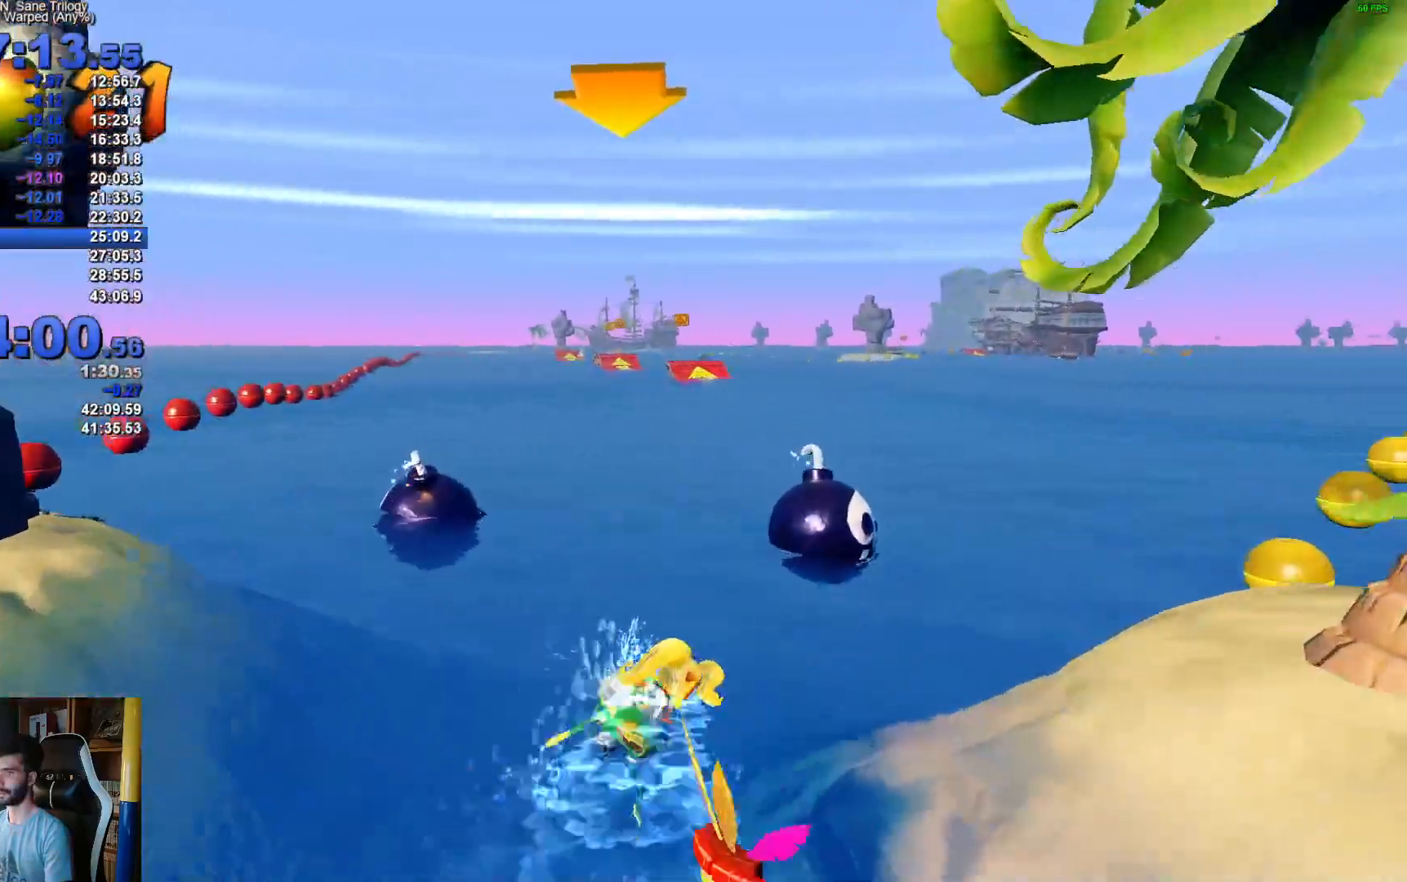
{"buttons": ["A"], "left_stick": "left", "right_stick": "center", "events": [[117, "left_stick", "left"]]}
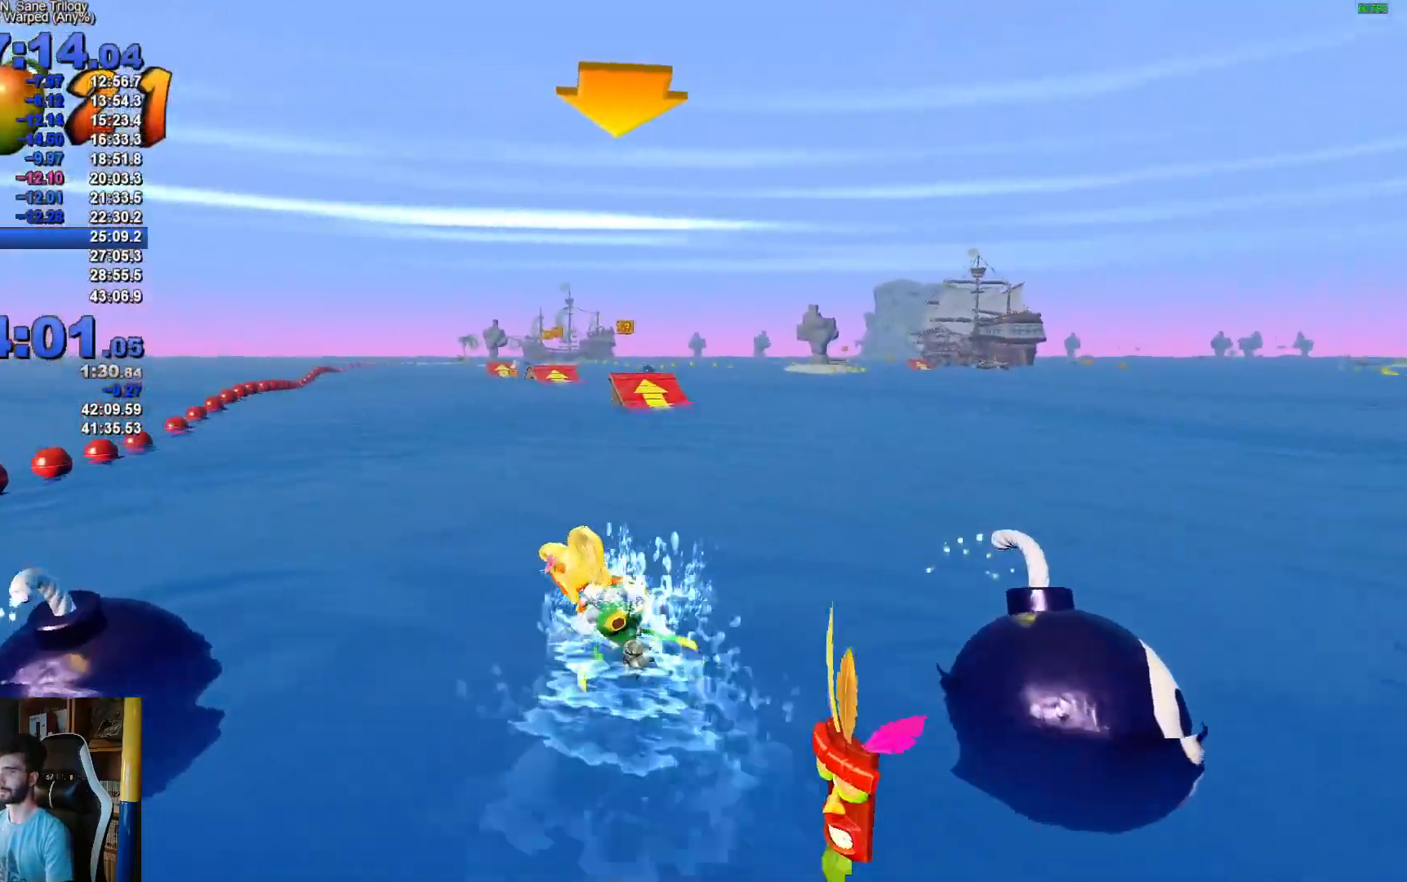
{"buttons": ["A"], "left_stick": "right", "right_stick": "center", "events": [[167, "left_stick", "right"]]}
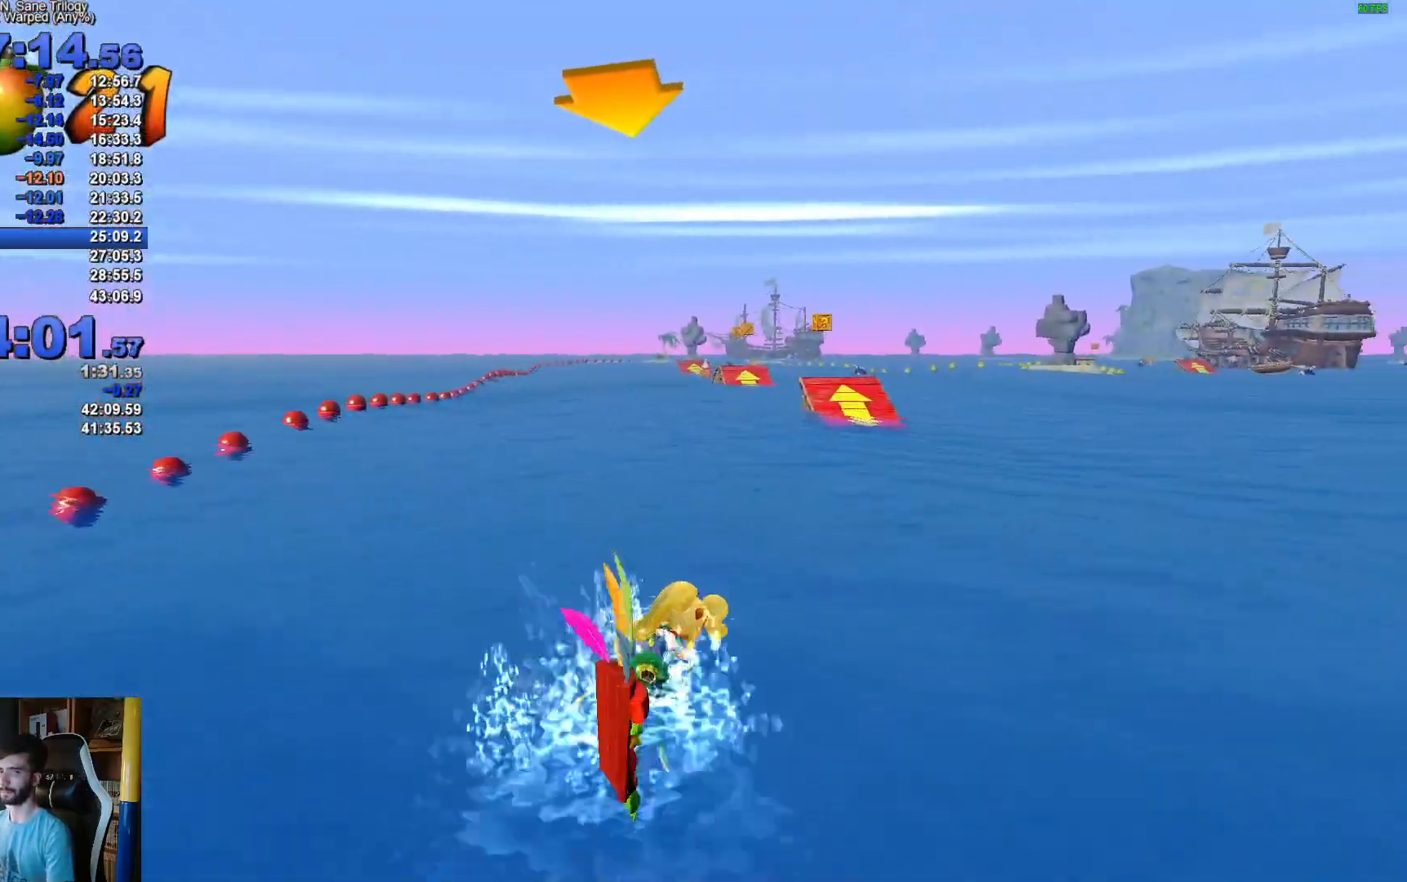
{"buttons": ["A"], "left_stick": "left", "right_stick": "center", "events": [[233, "left_stick", "left"]]}
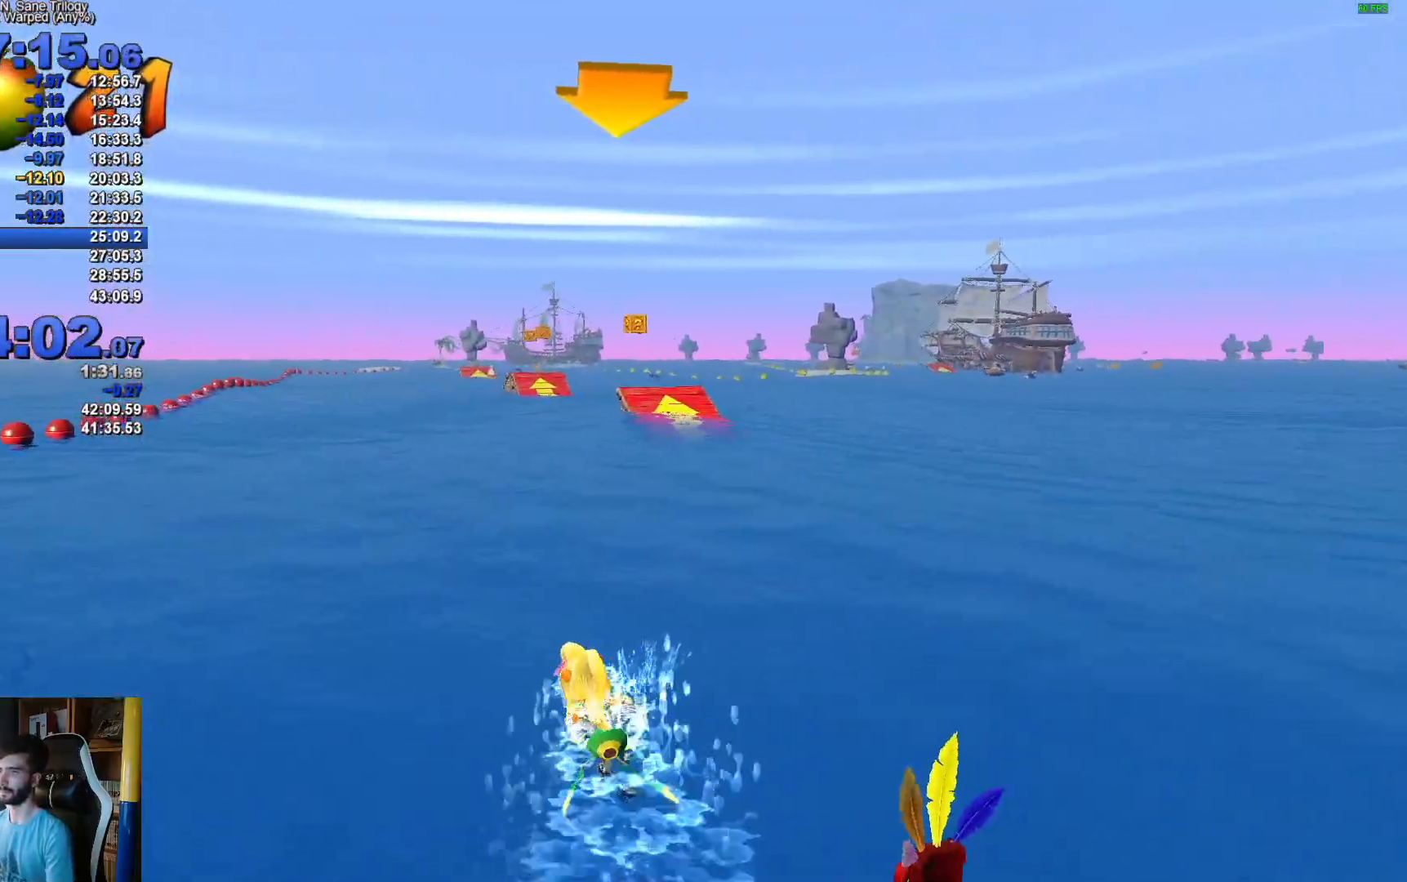
{"buttons": ["A"], "left_stick": "right", "right_stick": "center", "events": [[83, "left_stick", "up-left"], [317, "left_stick", "right"]]}
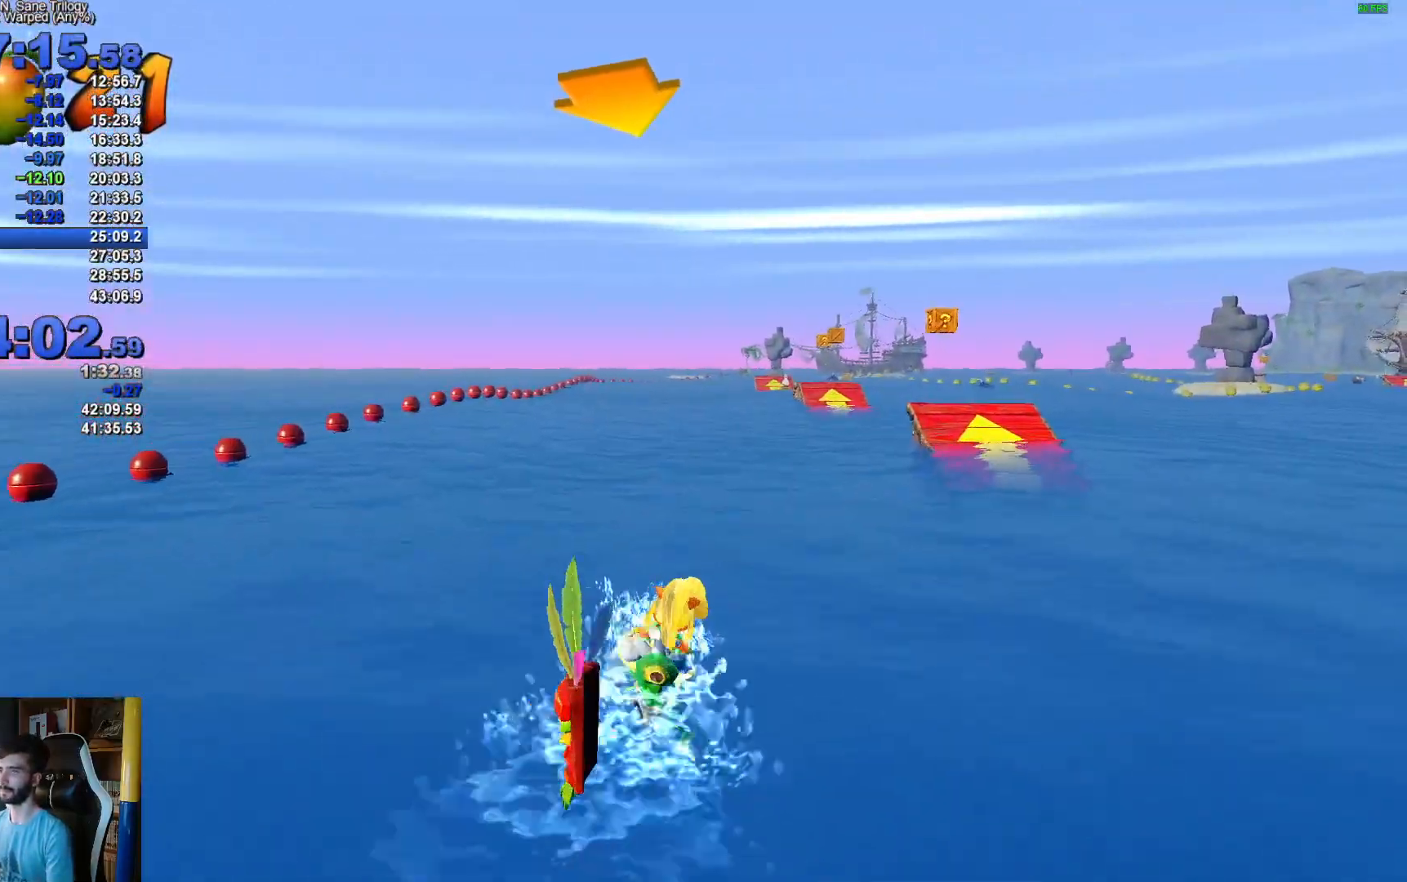
{"buttons": ["A"], "left_stick": "up-left", "right_stick": "center", "events": [[250, "left_stick", "up"], [300, "left_stick", "up-left"]]}
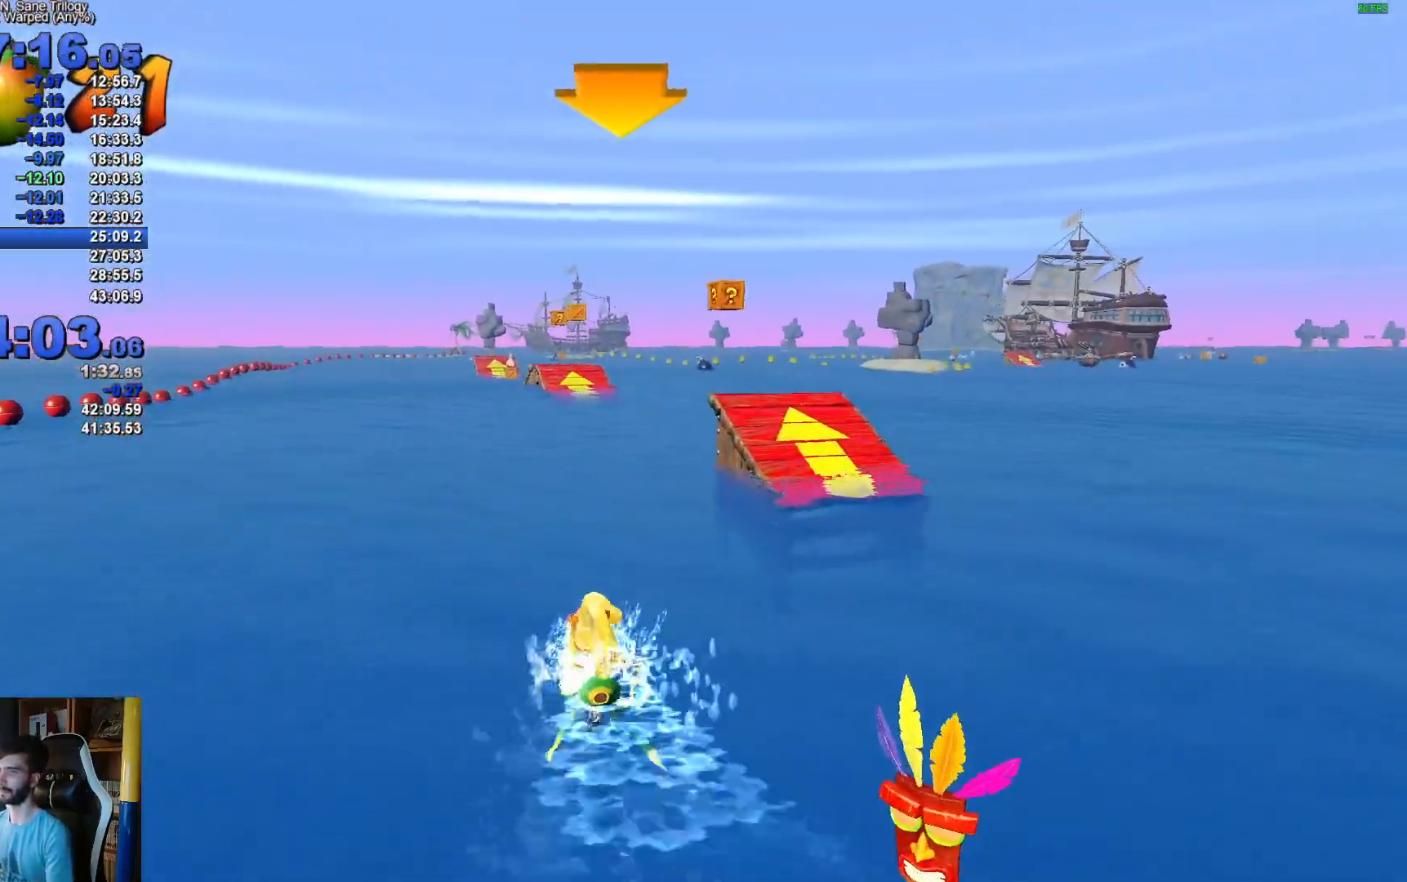
{"buttons": ["A"], "left_stick": "up-right", "right_stick": "center", "events": [[283, "left_stick", "up-right"]]}
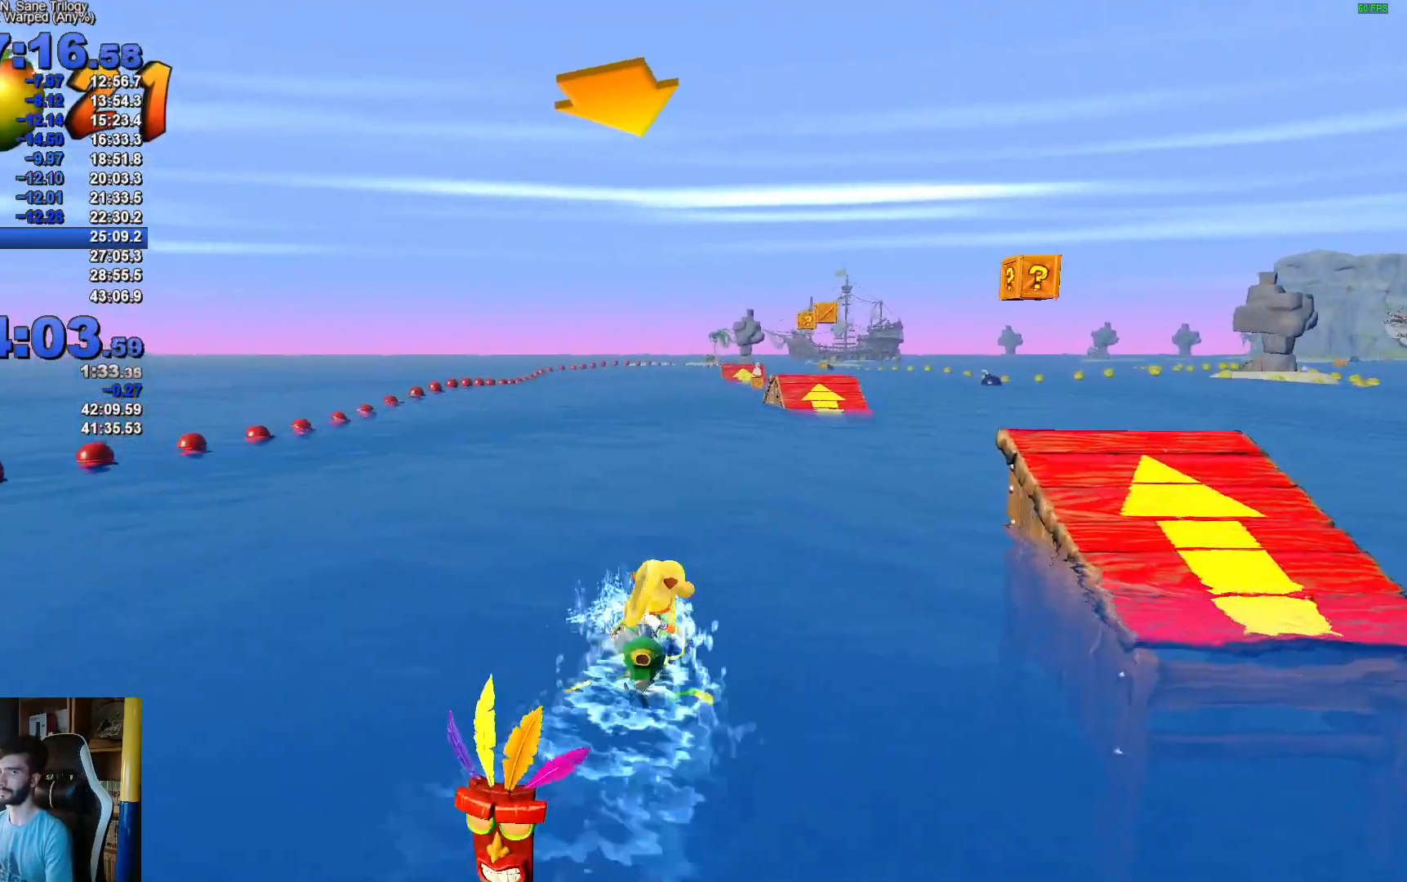
{"buttons": ["A"], "left_stick": "left", "right_stick": "center", "events": [[233, "left_stick", "up"], [350, "left_stick", "left"]]}
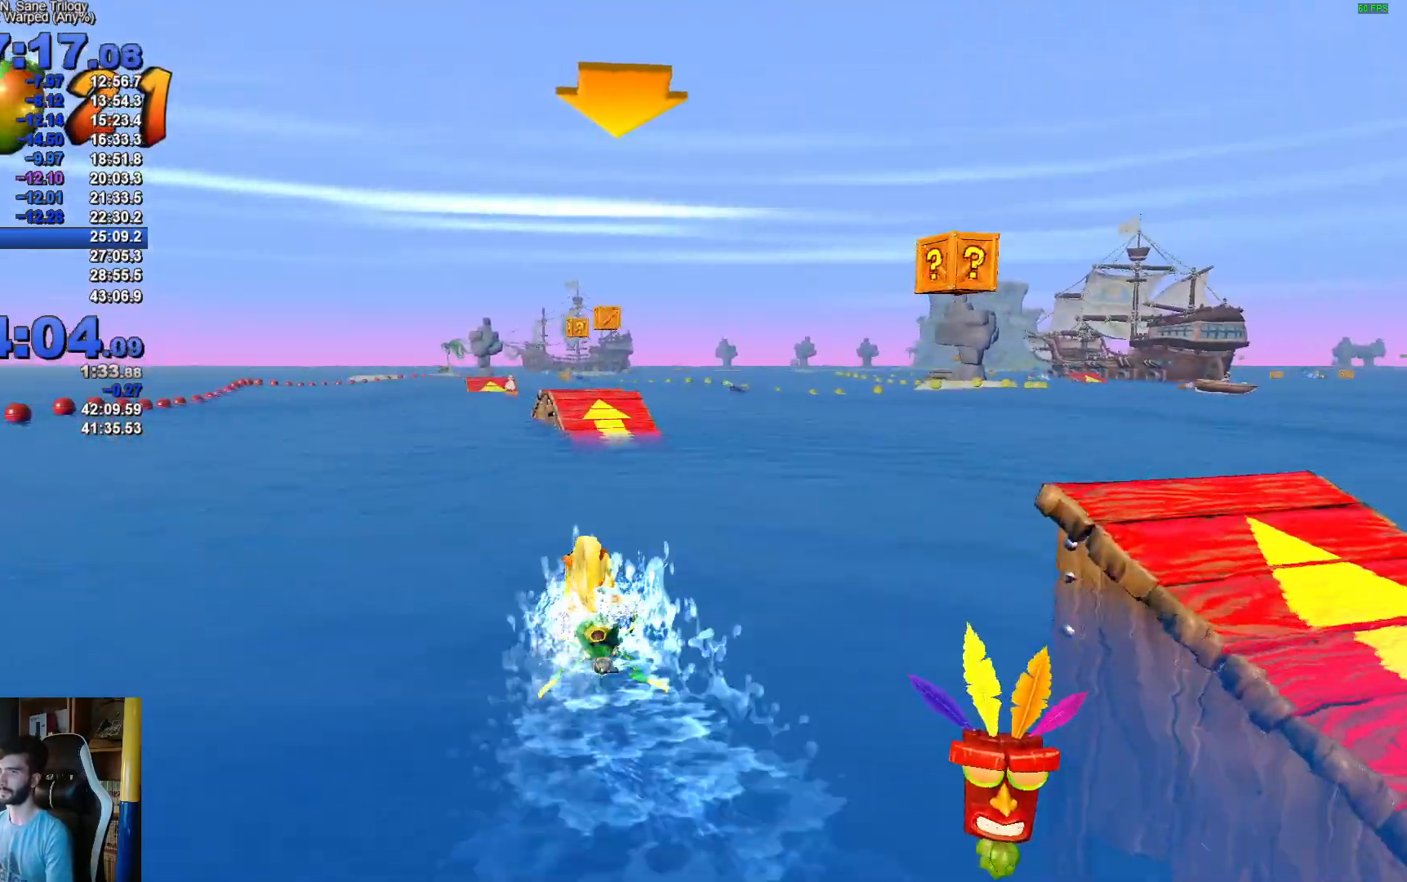
{"buttons": ["A"], "left_stick": "right", "right_stick": "center", "events": [[33, "left_stick", "up-left"], [300, "left_stick", "up-right"], [433, "left_stick", "right"]]}
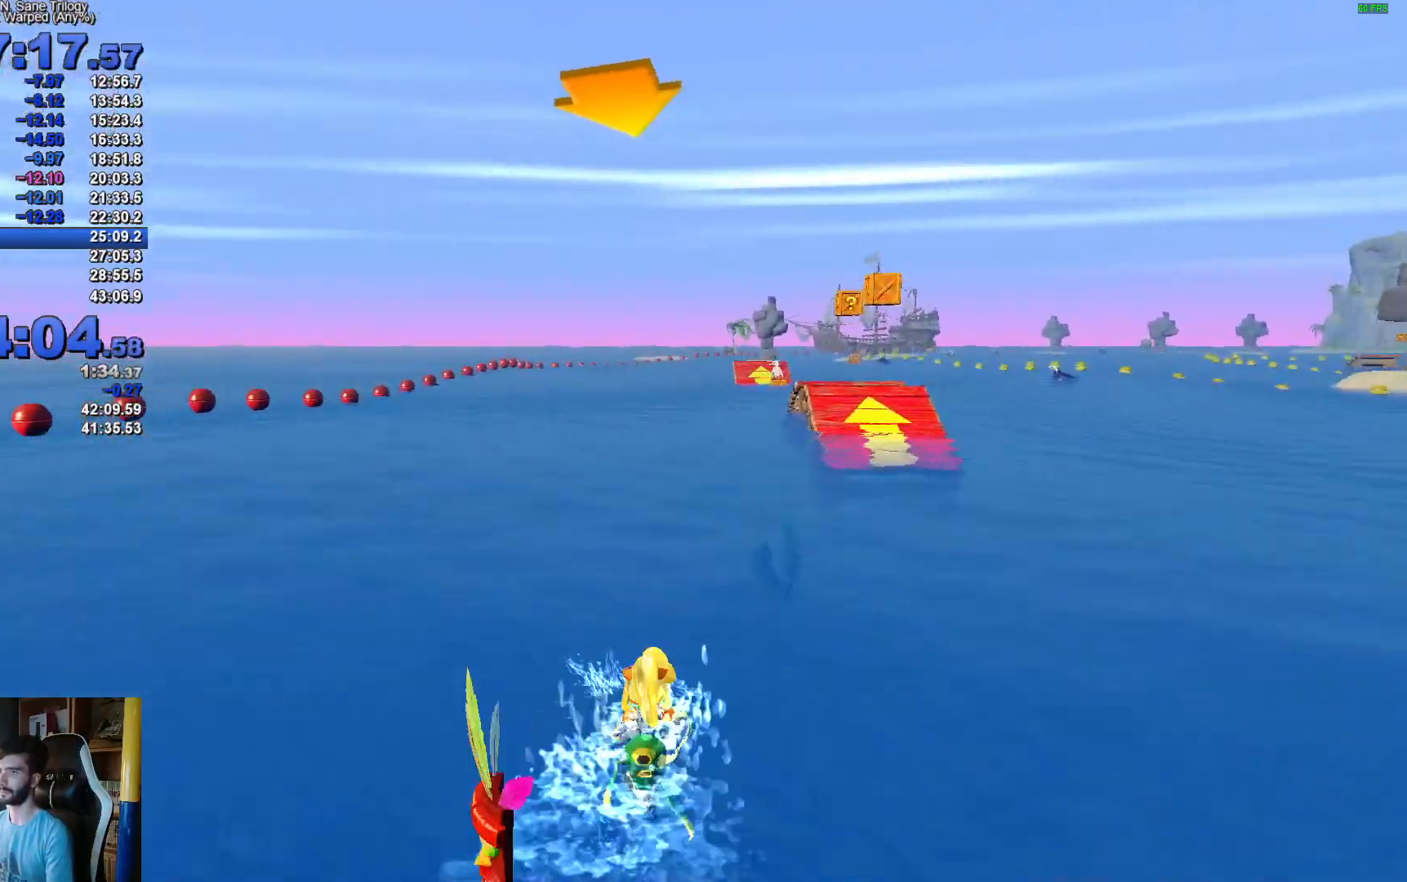
{"buttons": ["A"], "left_stick": "up-left", "right_stick": "center", "events": [[333, "left_stick", "up"], [433, "left_stick", "up-left"]]}
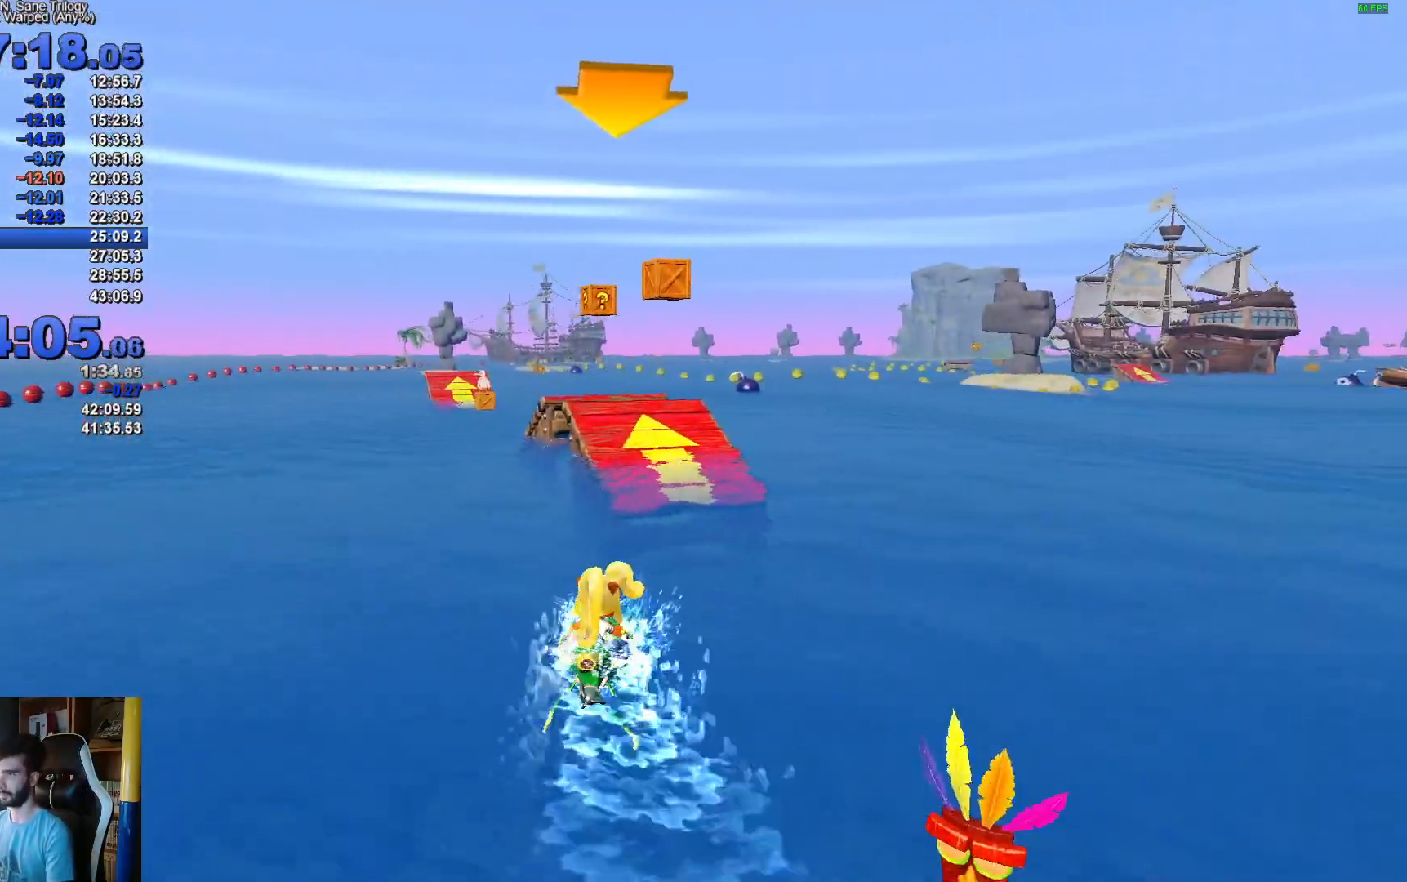
{"buttons": ["A"], "left_stick": "up", "right_stick": "center", "events": [[483, "left_stick", "up"]]}
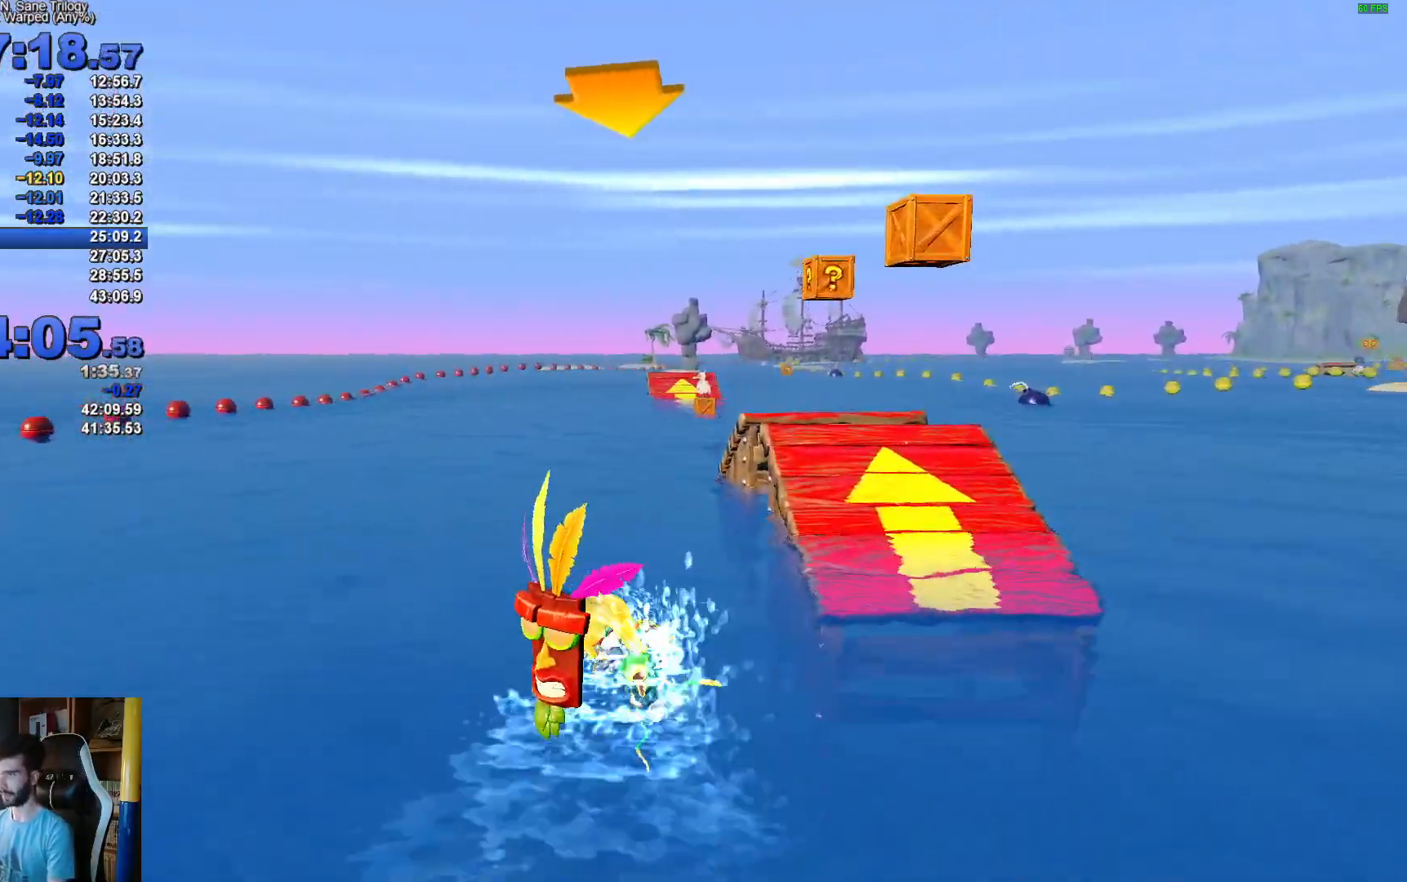
{"buttons": ["A"], "left_stick": "up-right", "right_stick": "center", "events": [[17, "left_stick", "up-right"]]}
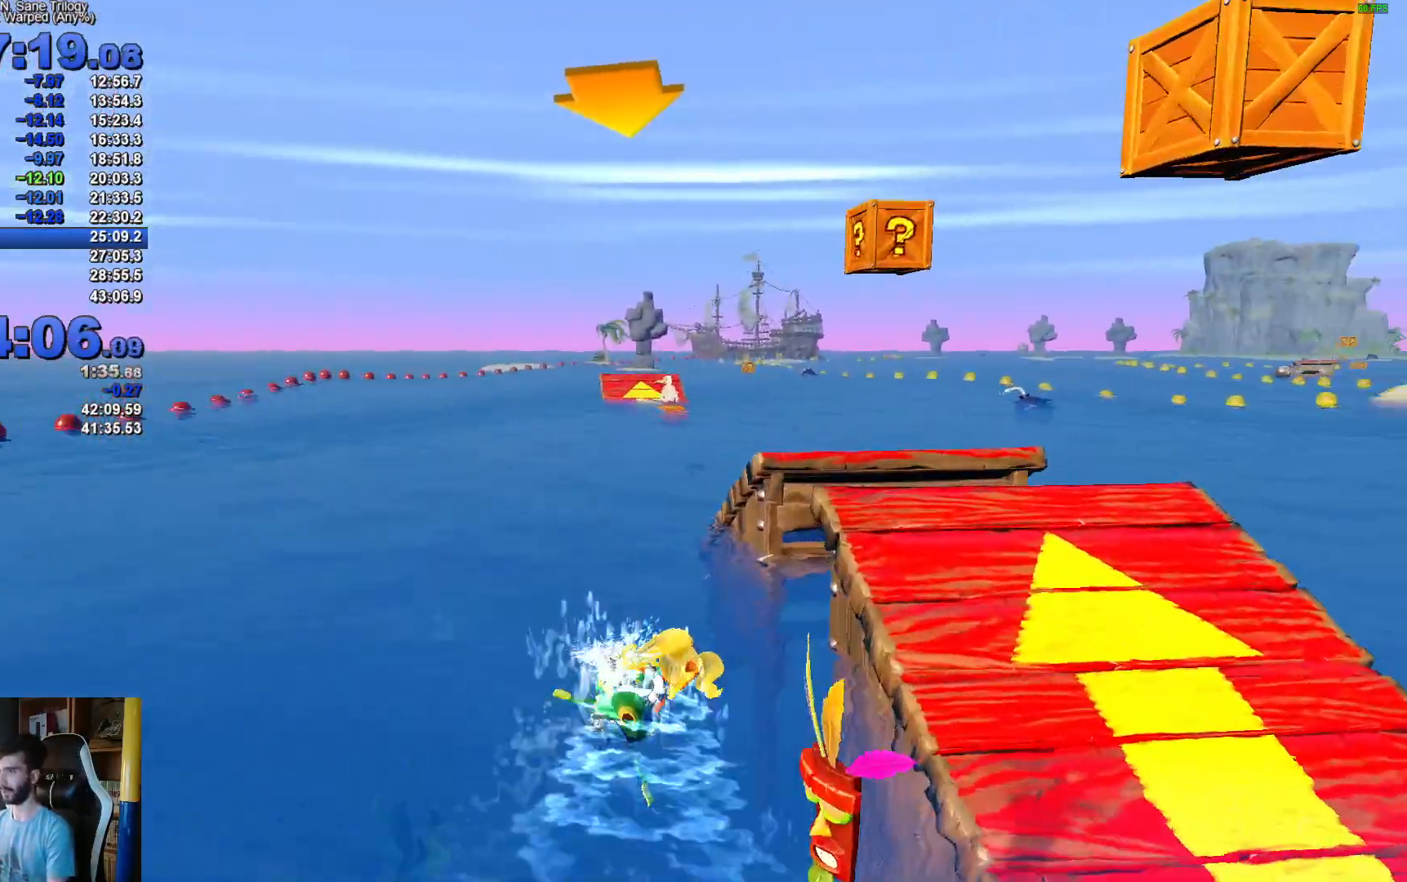
{"buttons": ["A"], "left_stick": "up-right", "right_stick": "center", "events": [[100, "left_stick", "up"], [350, "left_stick", "up-right"]]}
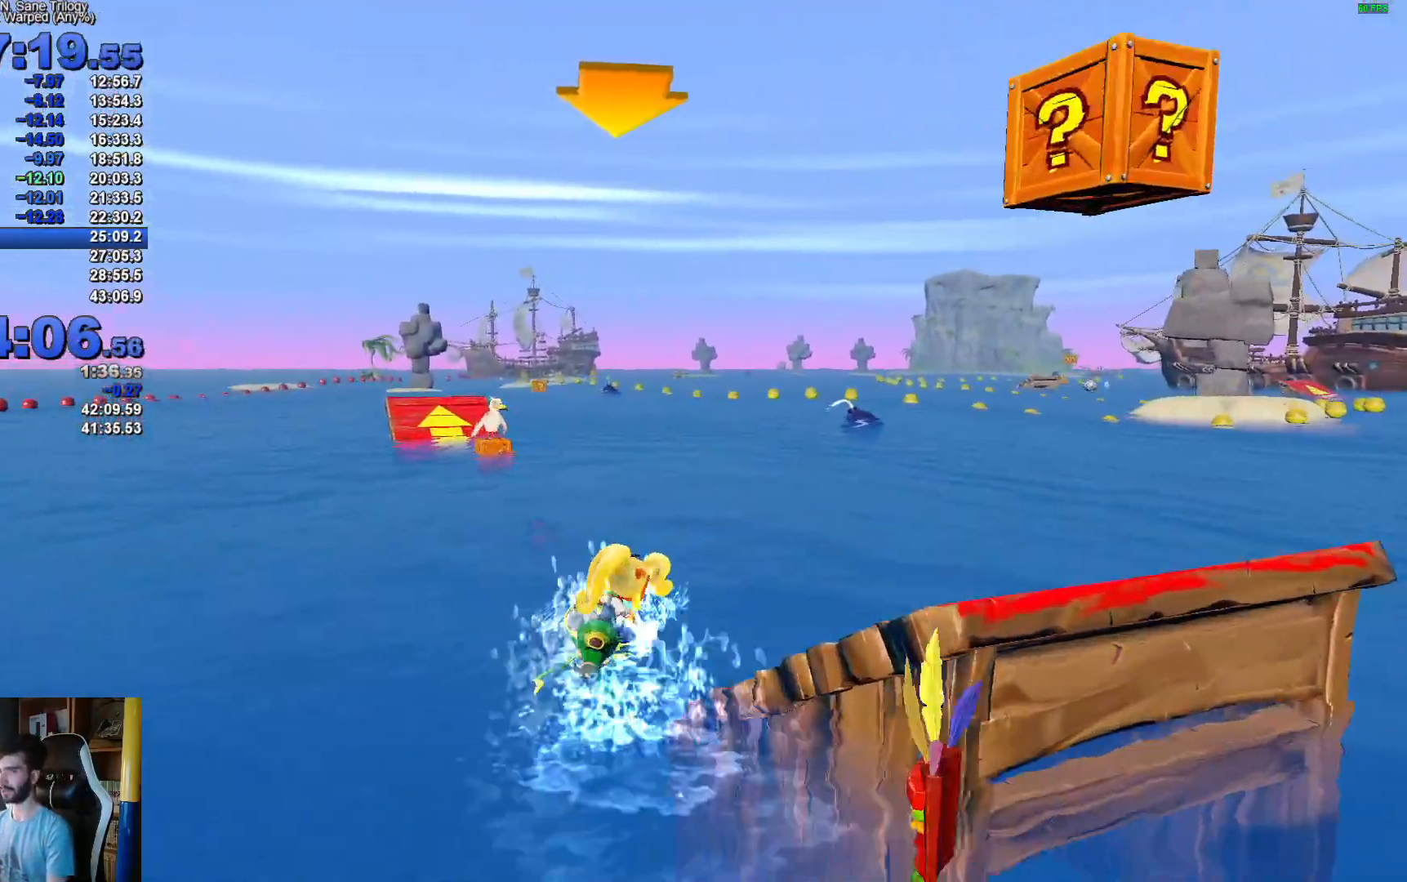
{"buttons": ["A"], "left_stick": "left", "right_stick": "center", "events": [[167, "left_stick", "center"], [317, "left_stick", "left"]]}
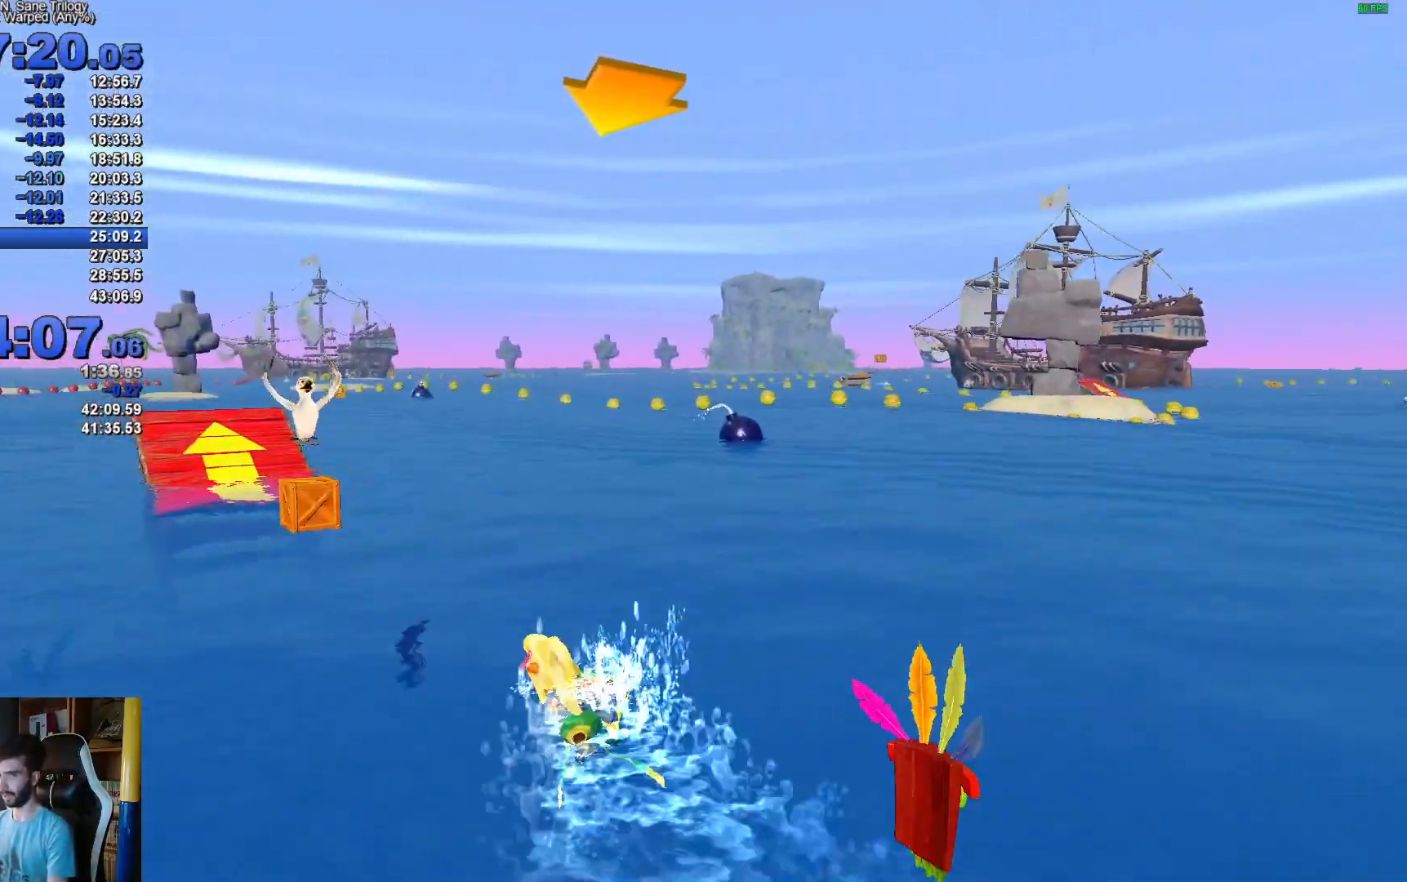
{"buttons": ["A"], "left_stick": "up-right", "right_stick": "center", "events": [[200, "left_stick", "up-left"], [367, "left_stick", "up-right"]]}
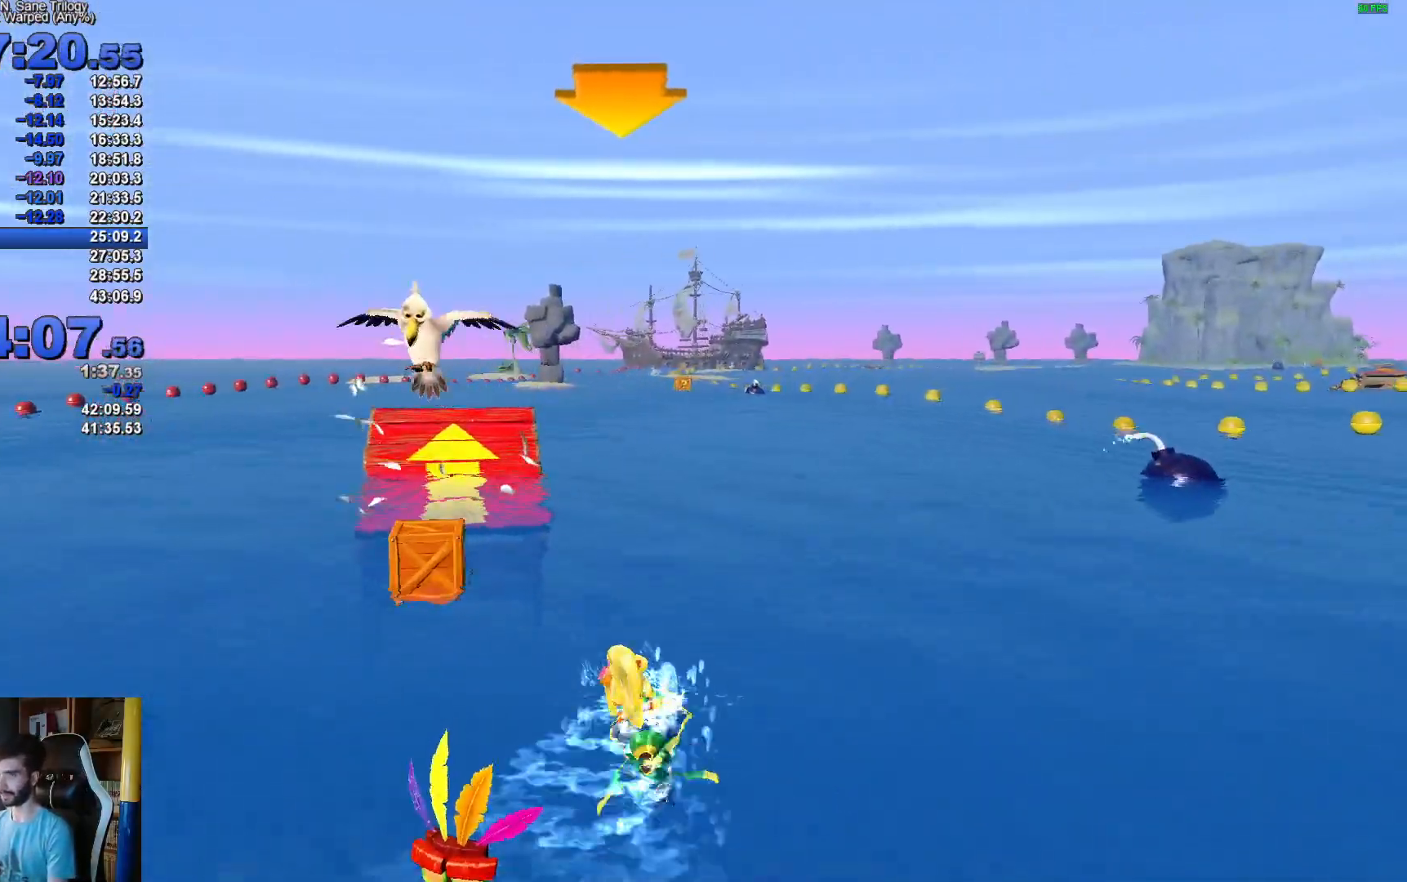
{"buttons": ["A"], "left_stick": "up-left", "right_stick": "center", "events": [[300, "left_stick", "up-left"]]}
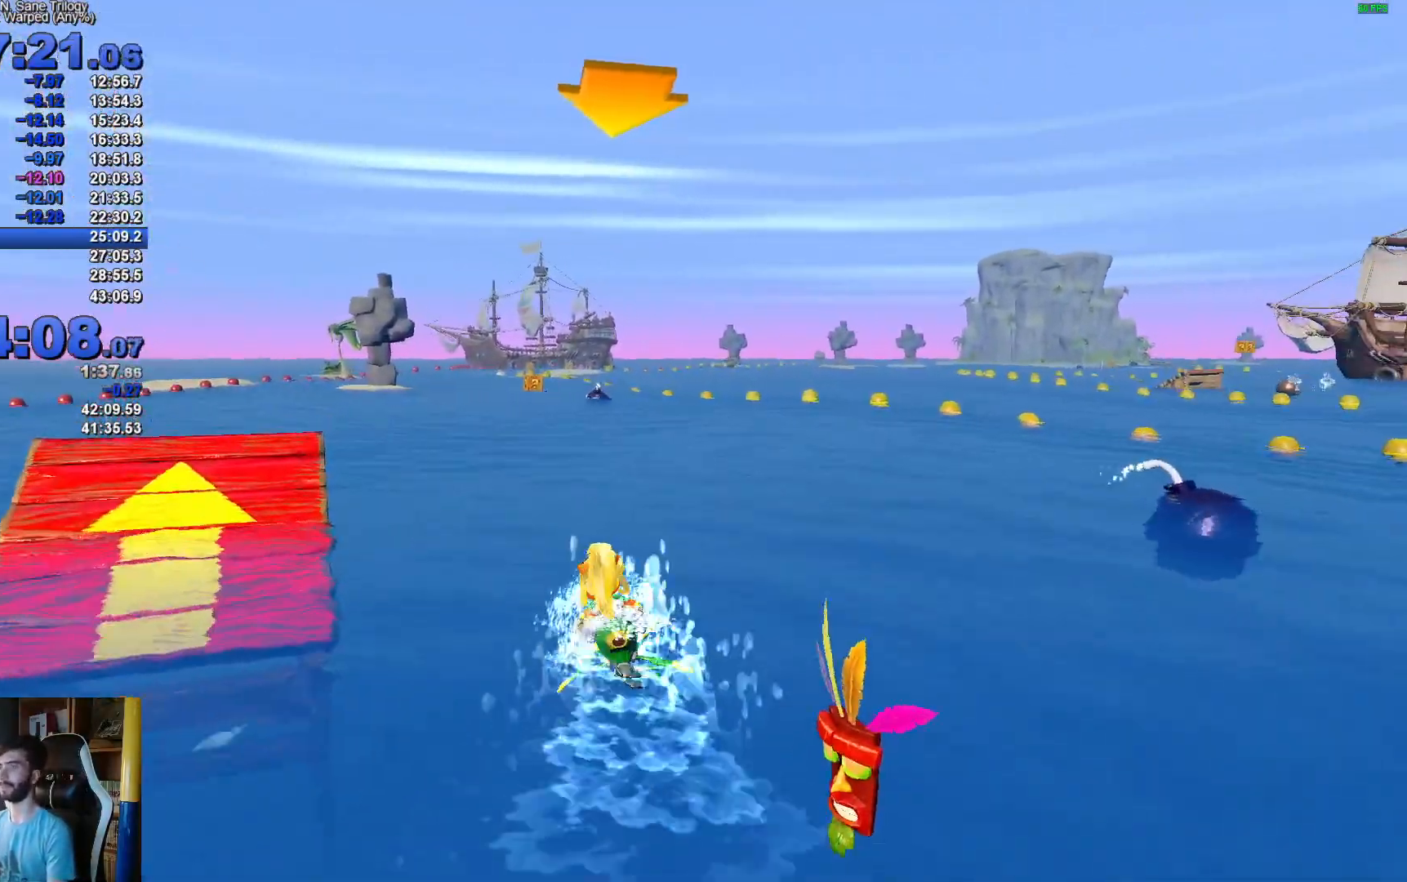
{"buttons": ["A"], "left_stick": "up-right", "right_stick": "center", "events": [[350, "left_stick", "up-right"]]}
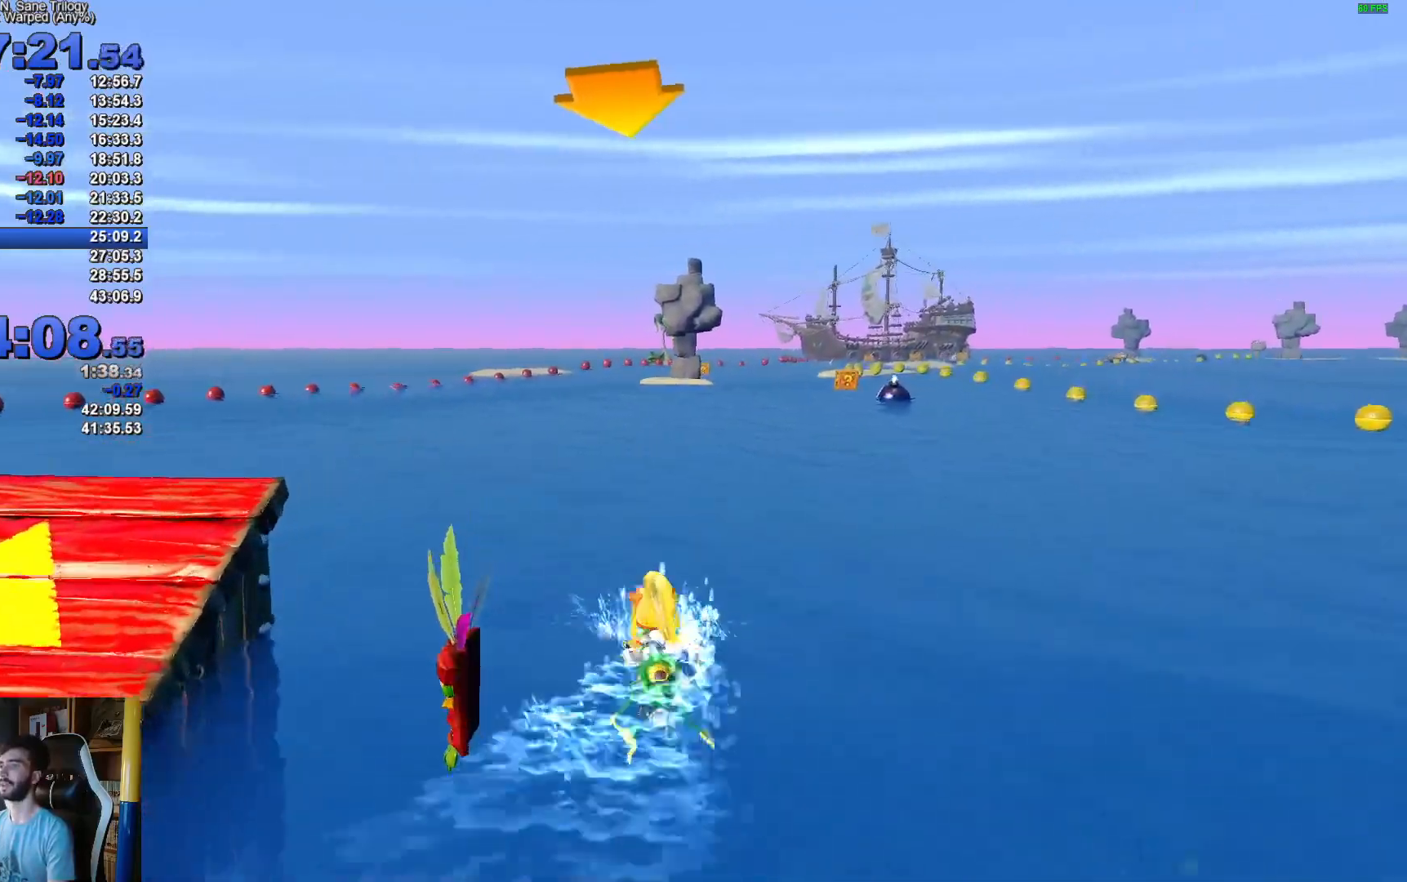
{"buttons": ["A"], "left_stick": "up-left", "right_stick": "center", "events": [[350, "left_stick", "up"], [450, "left_stick", "up-left"]]}
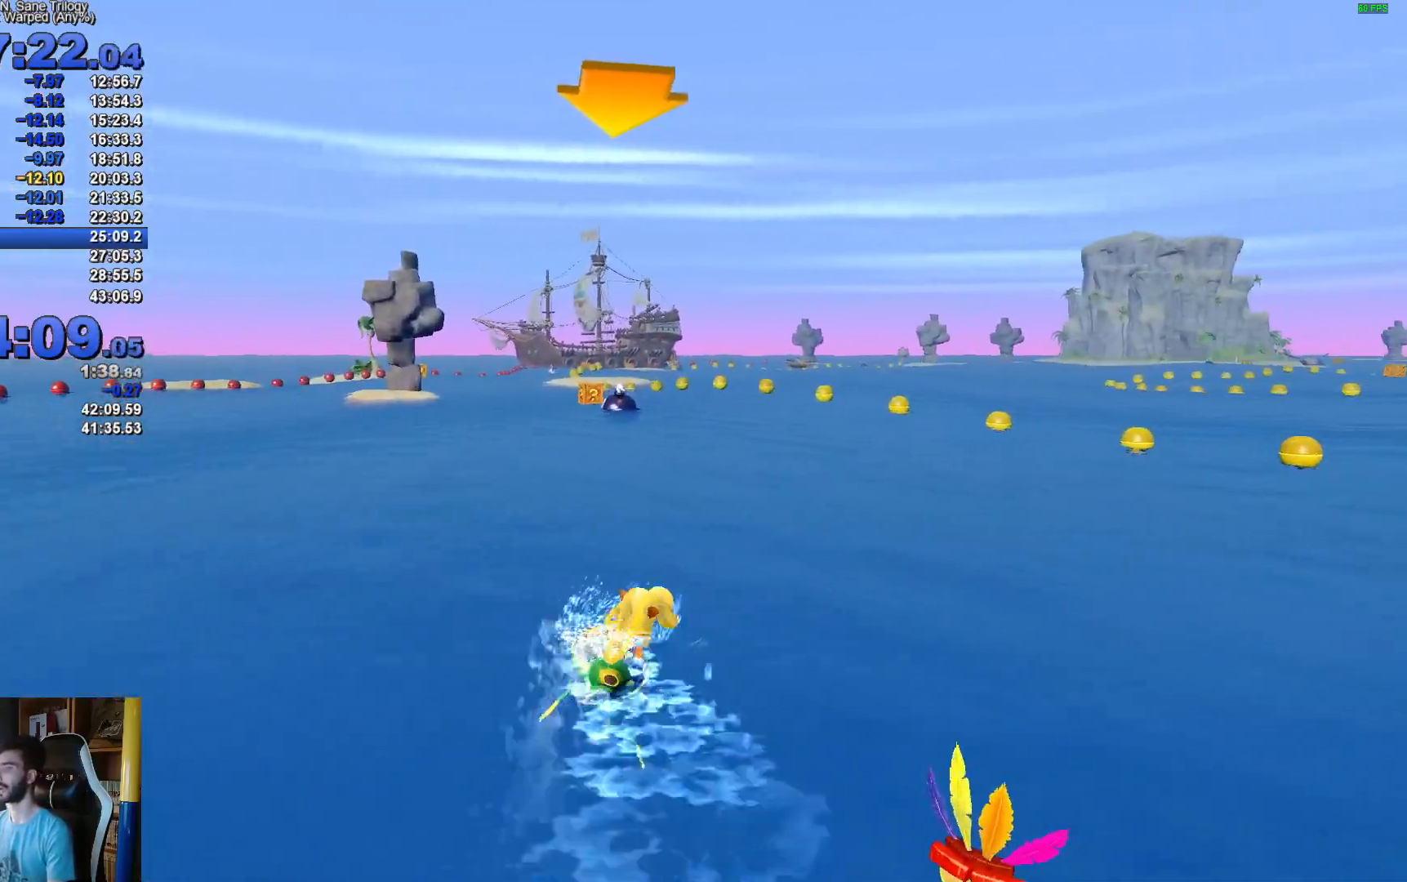
{"buttons": ["A"], "left_stick": "up-left", "right_stick": "center", "events": []}
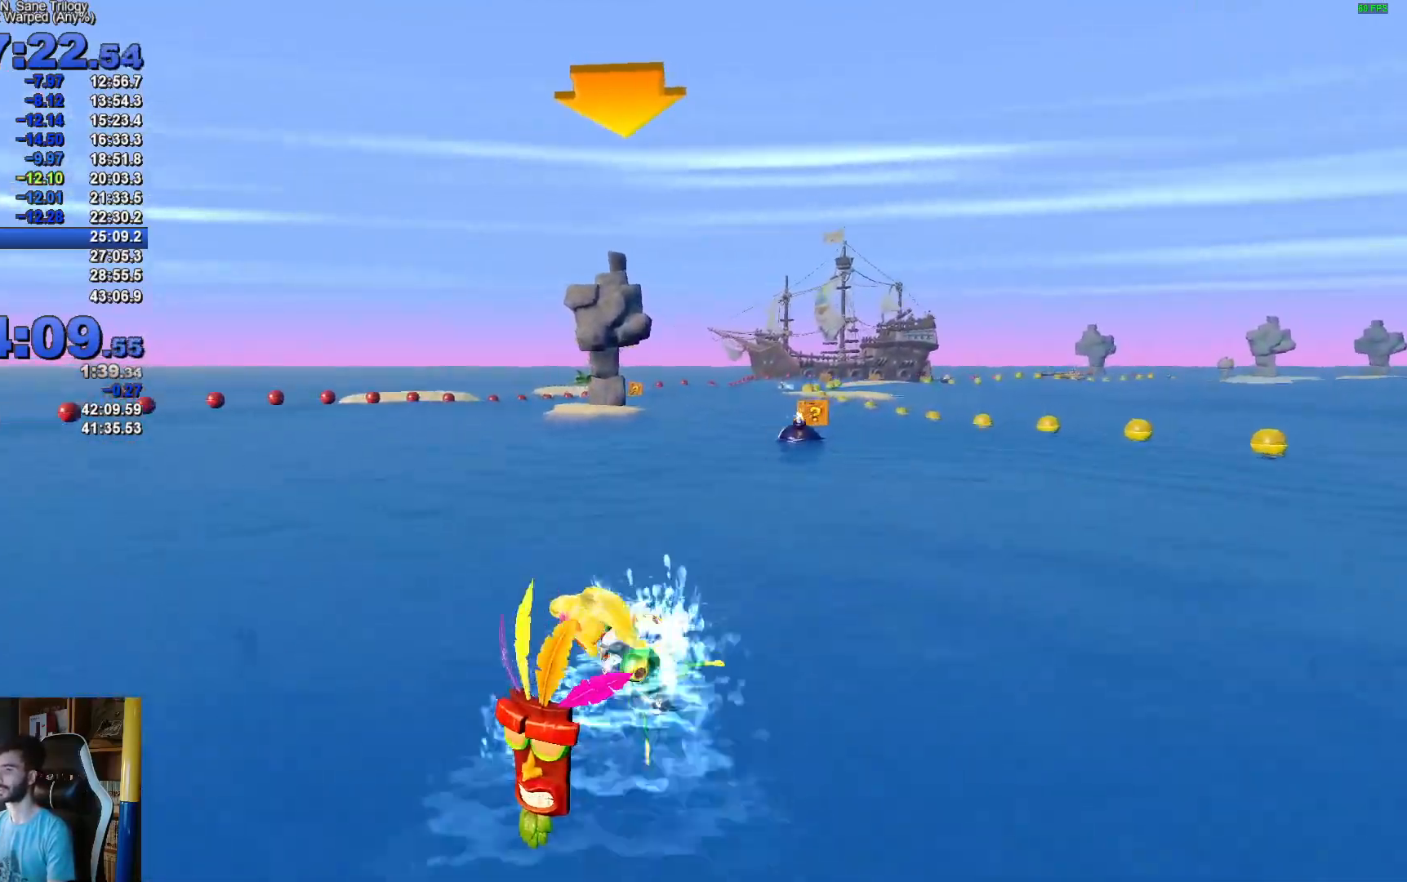
{"buttons": ["A"], "left_stick": "up-left", "right_stick": "center", "events": [[17, "left_stick", "up-right"], [183, "left_stick", "right"], [500, "left_stick", "up-left"]]}
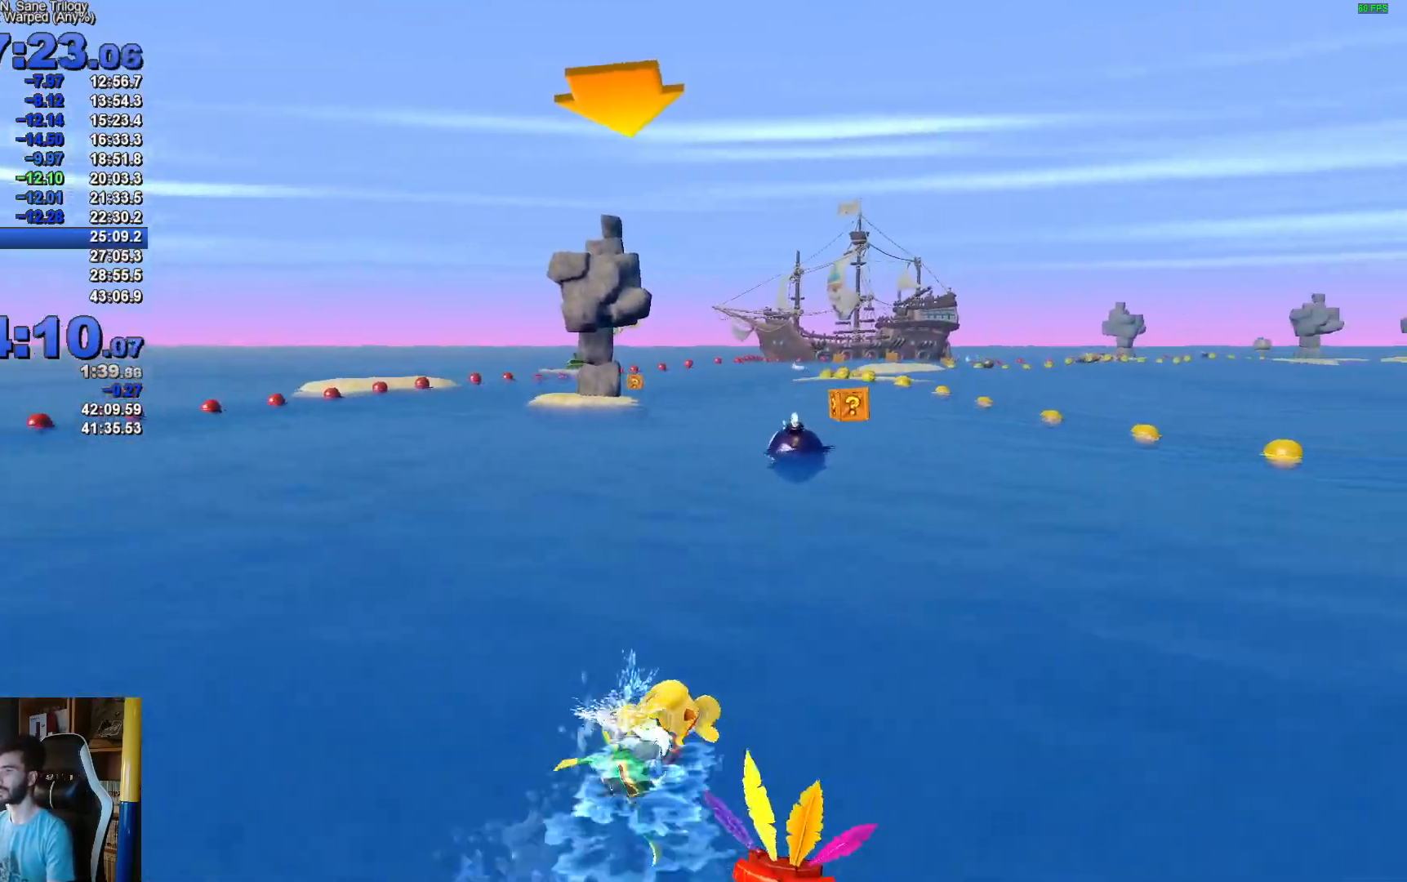
{"buttons": ["A"], "left_stick": "up-right", "right_stick": "center", "events": [[417, "left_stick", "up-right"]]}
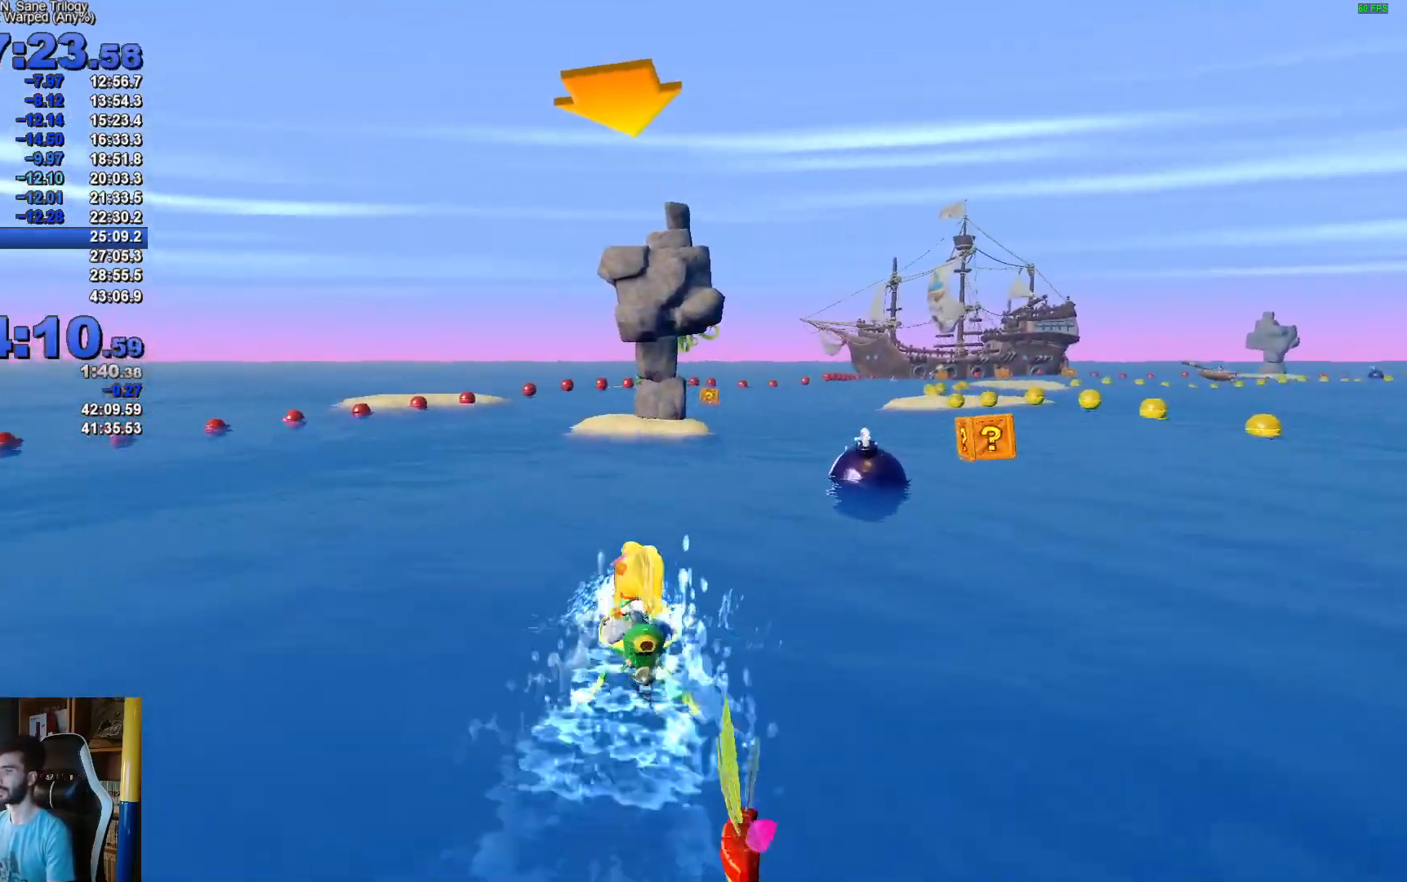
{"buttons": ["A"], "left_stick": "right", "right_stick": "center", "events": [[250, "left_stick", "left"], [433, "left_stick", "center"], [500, "left_stick", "right"]]}
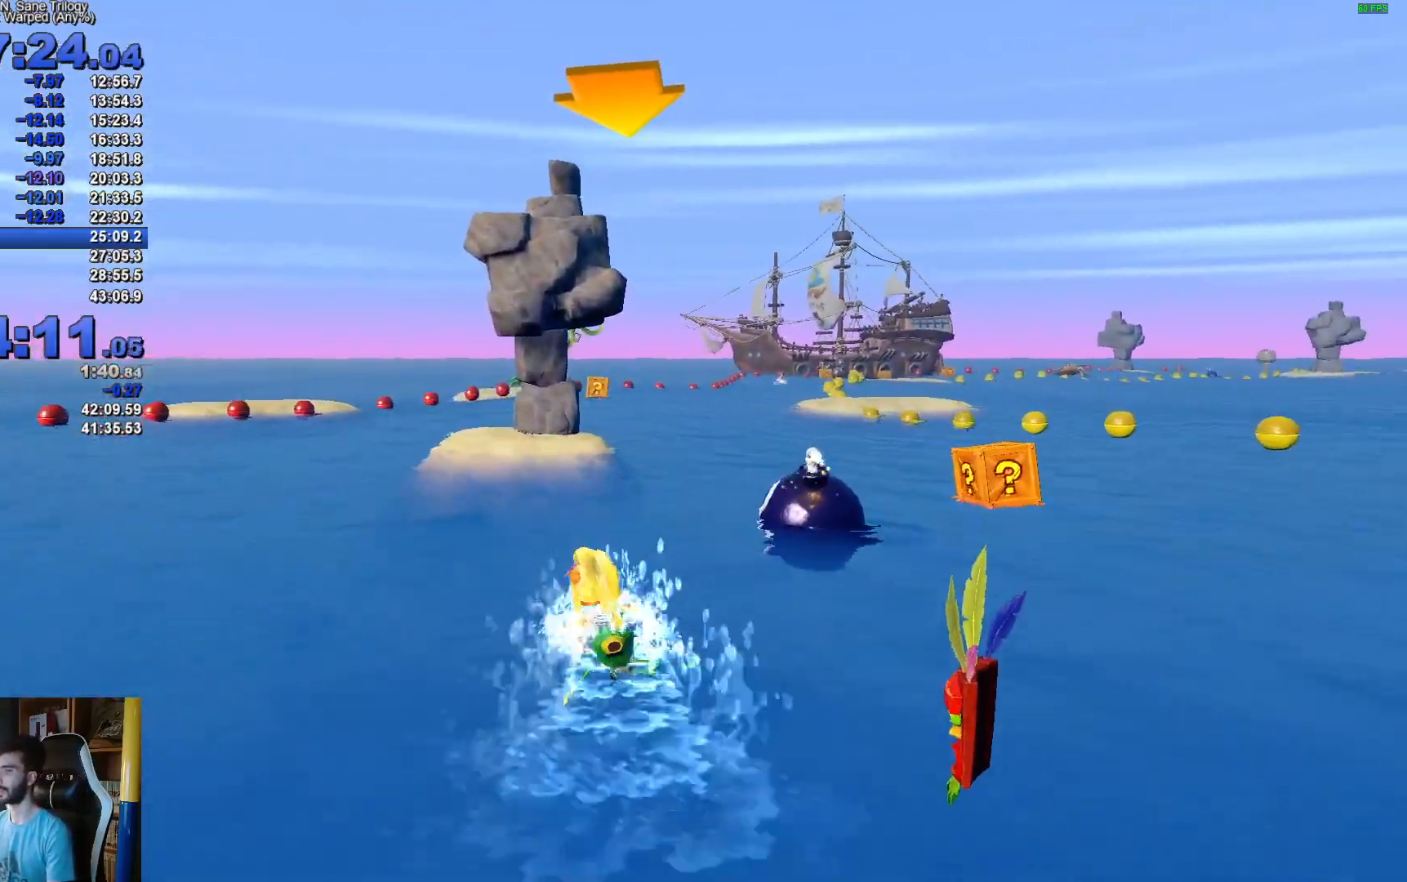
{"buttons": ["A"], "left_stick": "right", "right_stick": "center", "events": []}
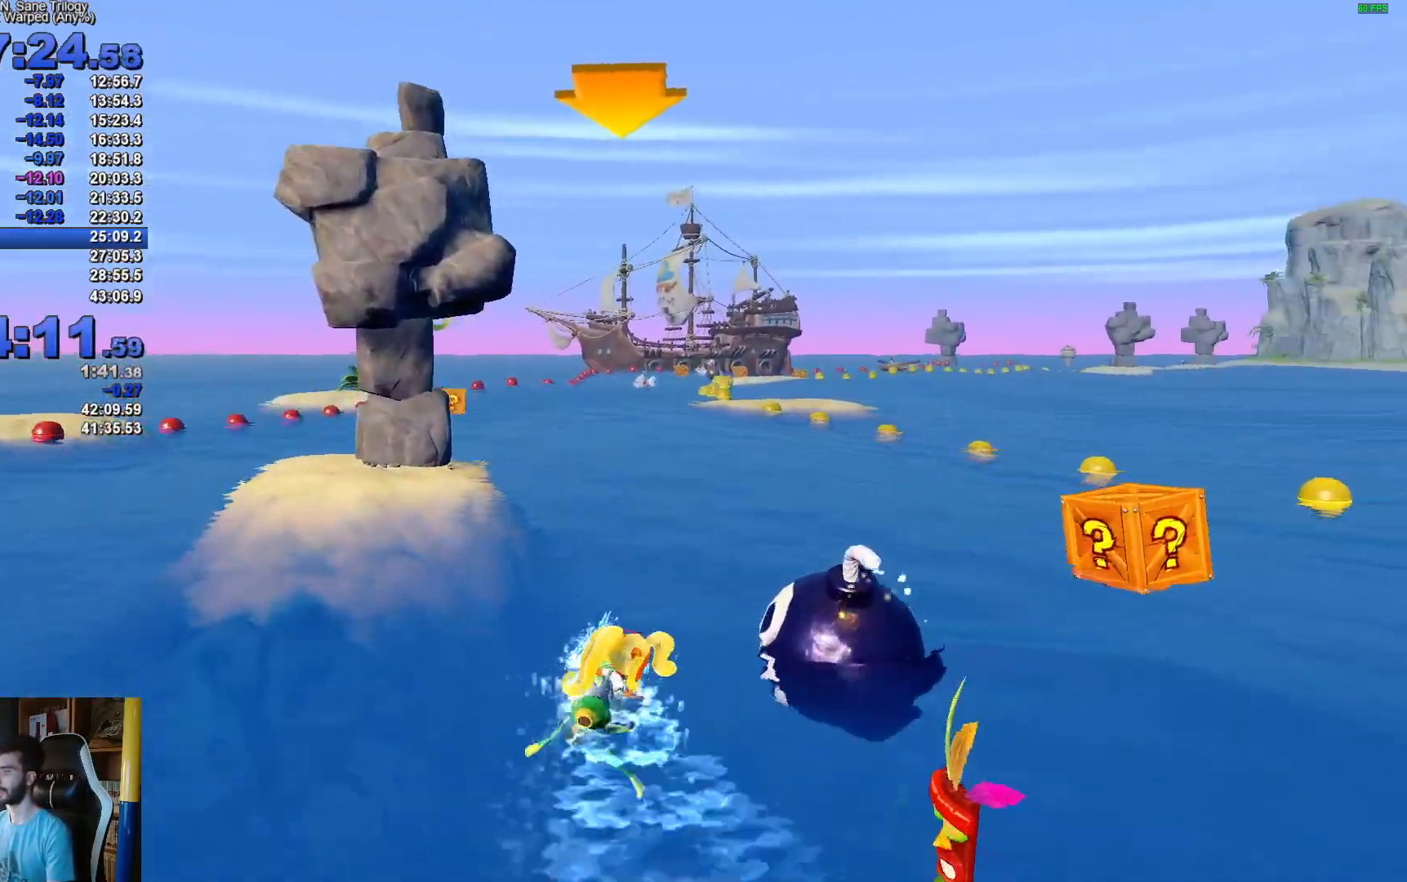
{"buttons": ["A"], "left_stick": "left", "right_stick": "center", "events": [[150, "left_stick", "center"], [267, "left_stick", "left"]]}
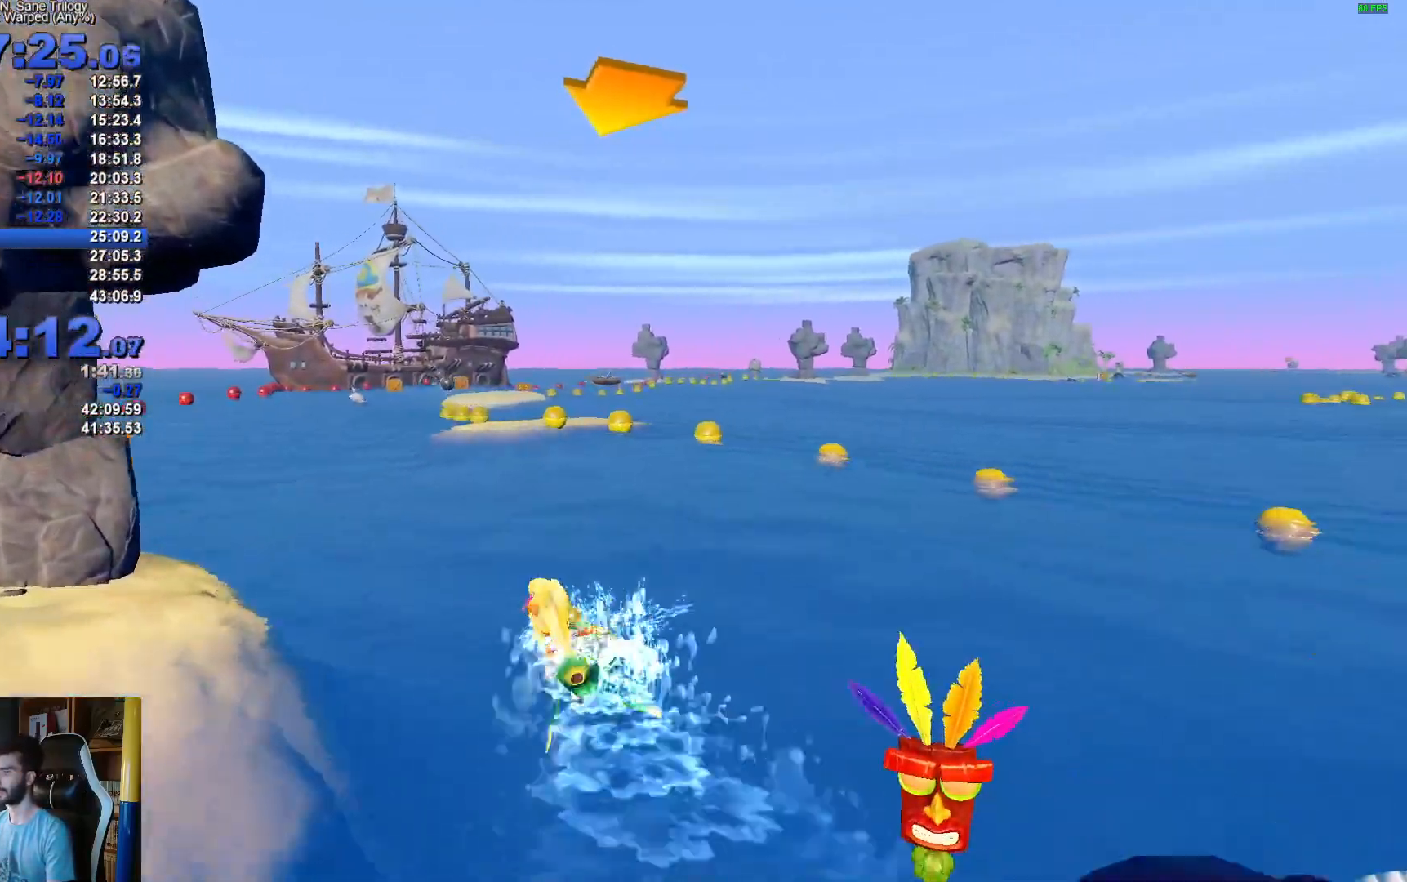
{"buttons": ["A"], "left_stick": "right", "right_stick": "center", "events": [[183, "left_stick", "center"], [300, "left_stick", "right"]]}